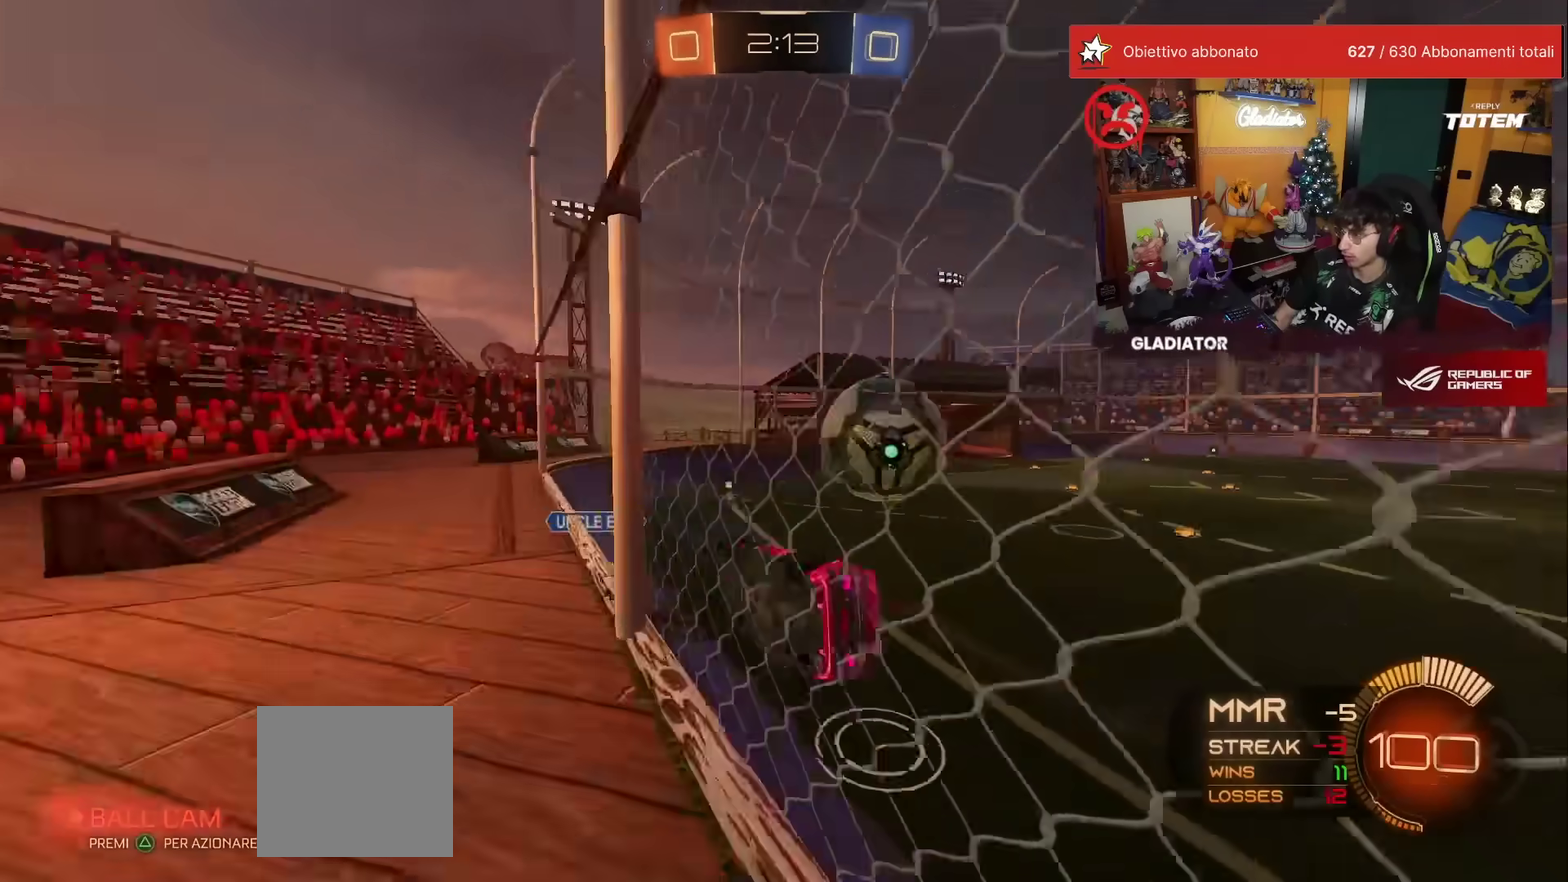
Gameplay with a controller (Xbox layout); each line is a JSON object with the inputs held at the frame after it. "events" lists button and stick changes between this image and that frame as [ms after this image, input, new state], when the widget could be followed in between. This overlay highlights the sticks when they move; stick clicks (L3) are not distinguishable. Not read: L3 R3.
{"buttons": ["R1", "R2"], "left_stick": "right", "events": [[350, "R1", "down"]]}
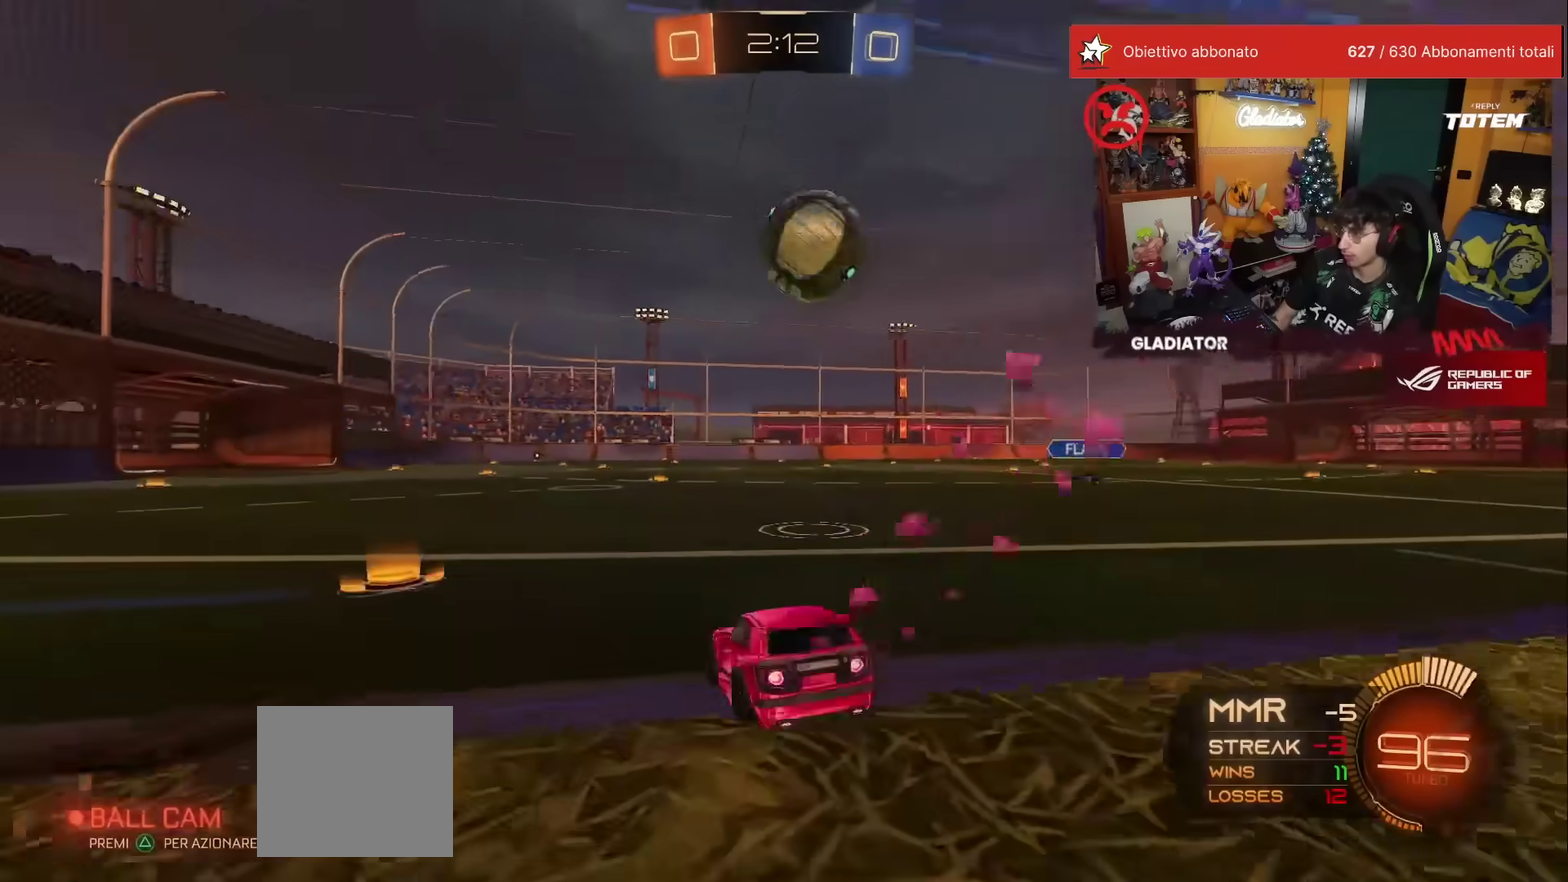
{"buttons": ["R1", "R2"], "left_stick": "right"}
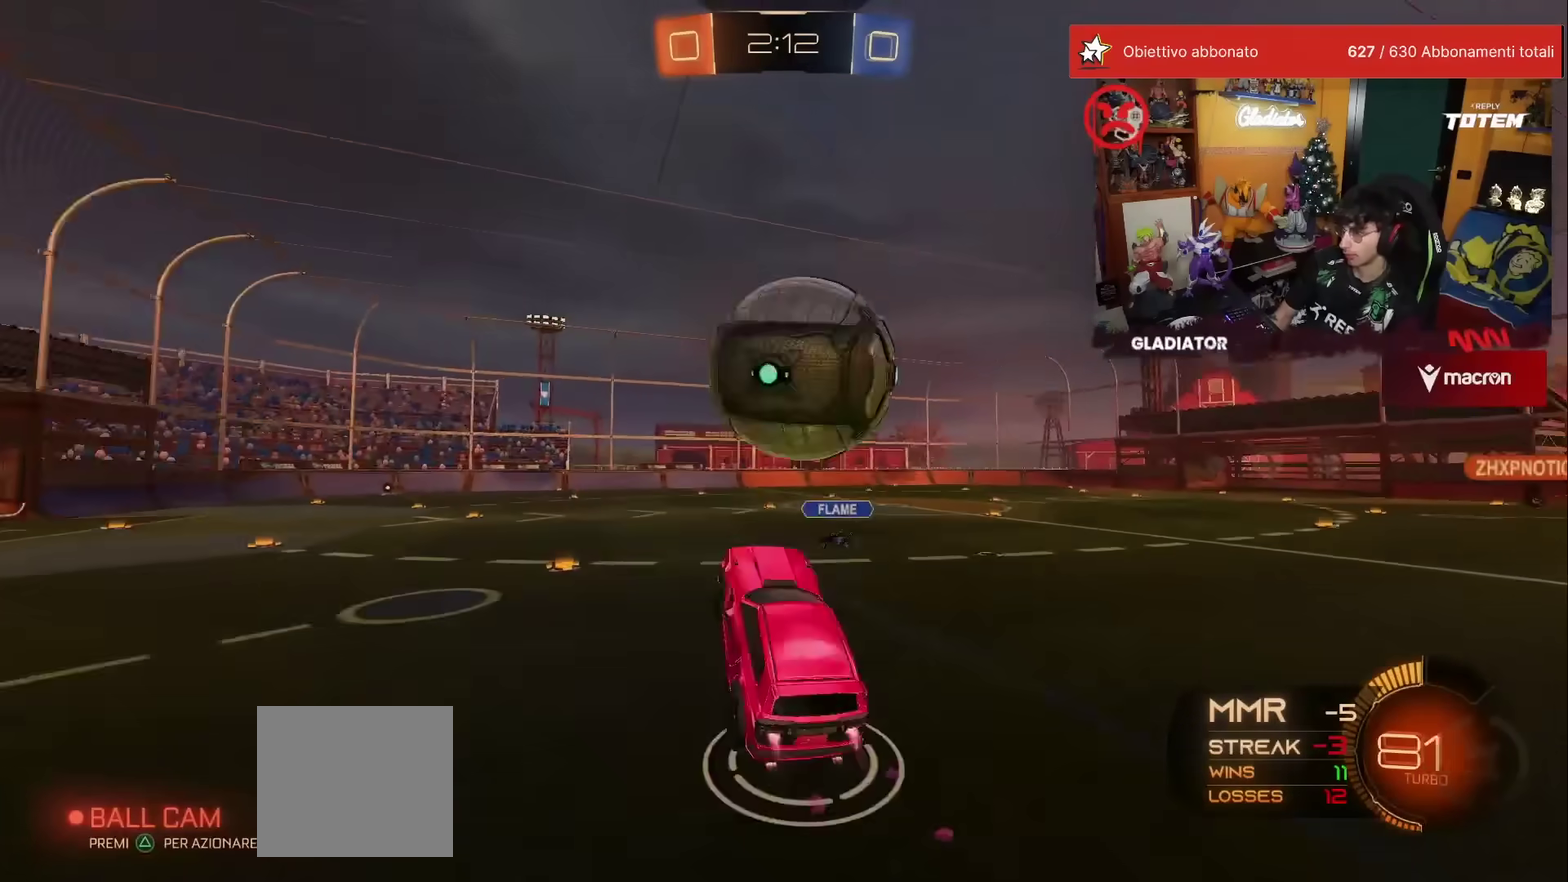
{"buttons": ["L1", "R2"], "left_stick": "down-right", "events": [[17, "A", "down"], [33, "X", "down"], [100, "A", "up"], [100, "X", "up"], [200, "Y", "down"], [217, "left_stick", "down-right"], [267, "Y", "up"], [367, "R1", "up"], [467, "L1", "down"]]}
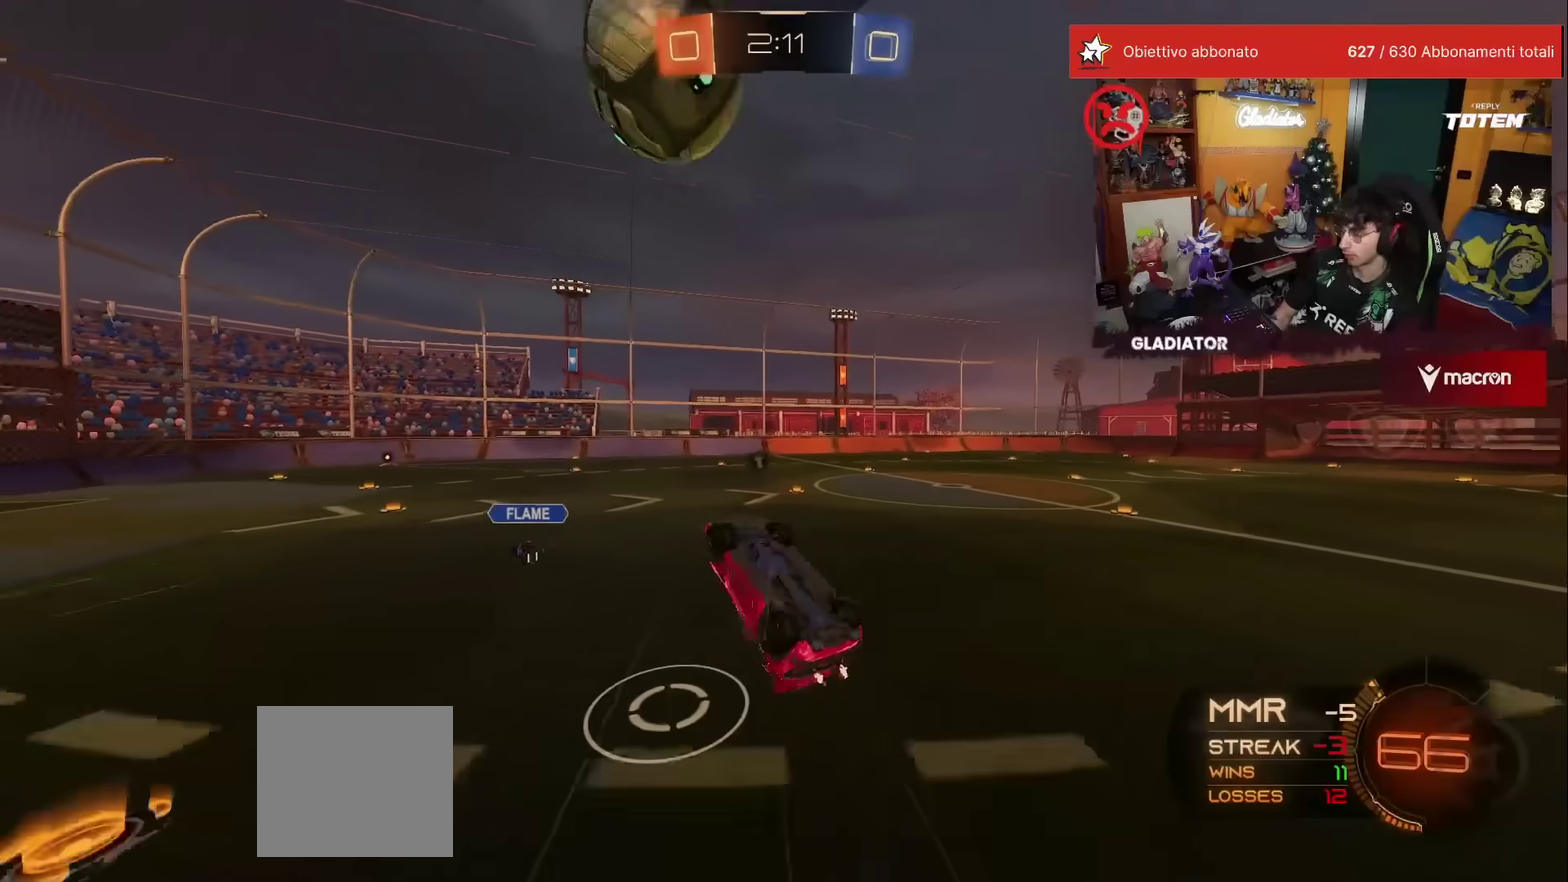
{"buttons": [], "left_stick": "center", "events": [[17, "left_stick", "right"], [100, "left_stick", "up-right"], [250, "L1", "up"], [250, "left_stick", "up"], [417, "R2", "up"], [433, "left_stick", "center"]]}
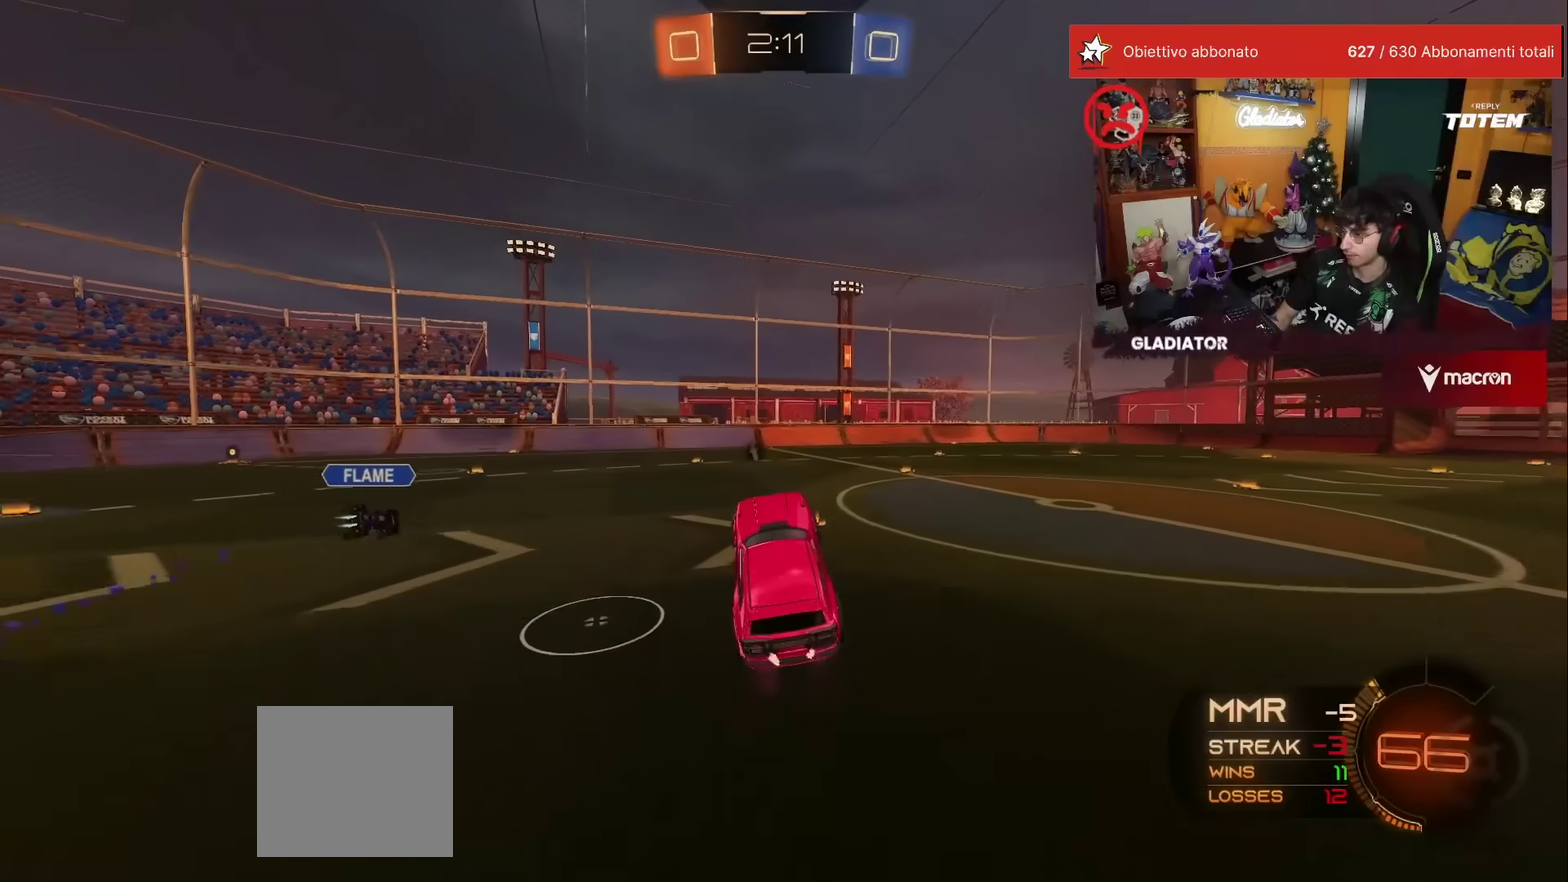
{"buttons": [], "left_stick": "center", "events": []}
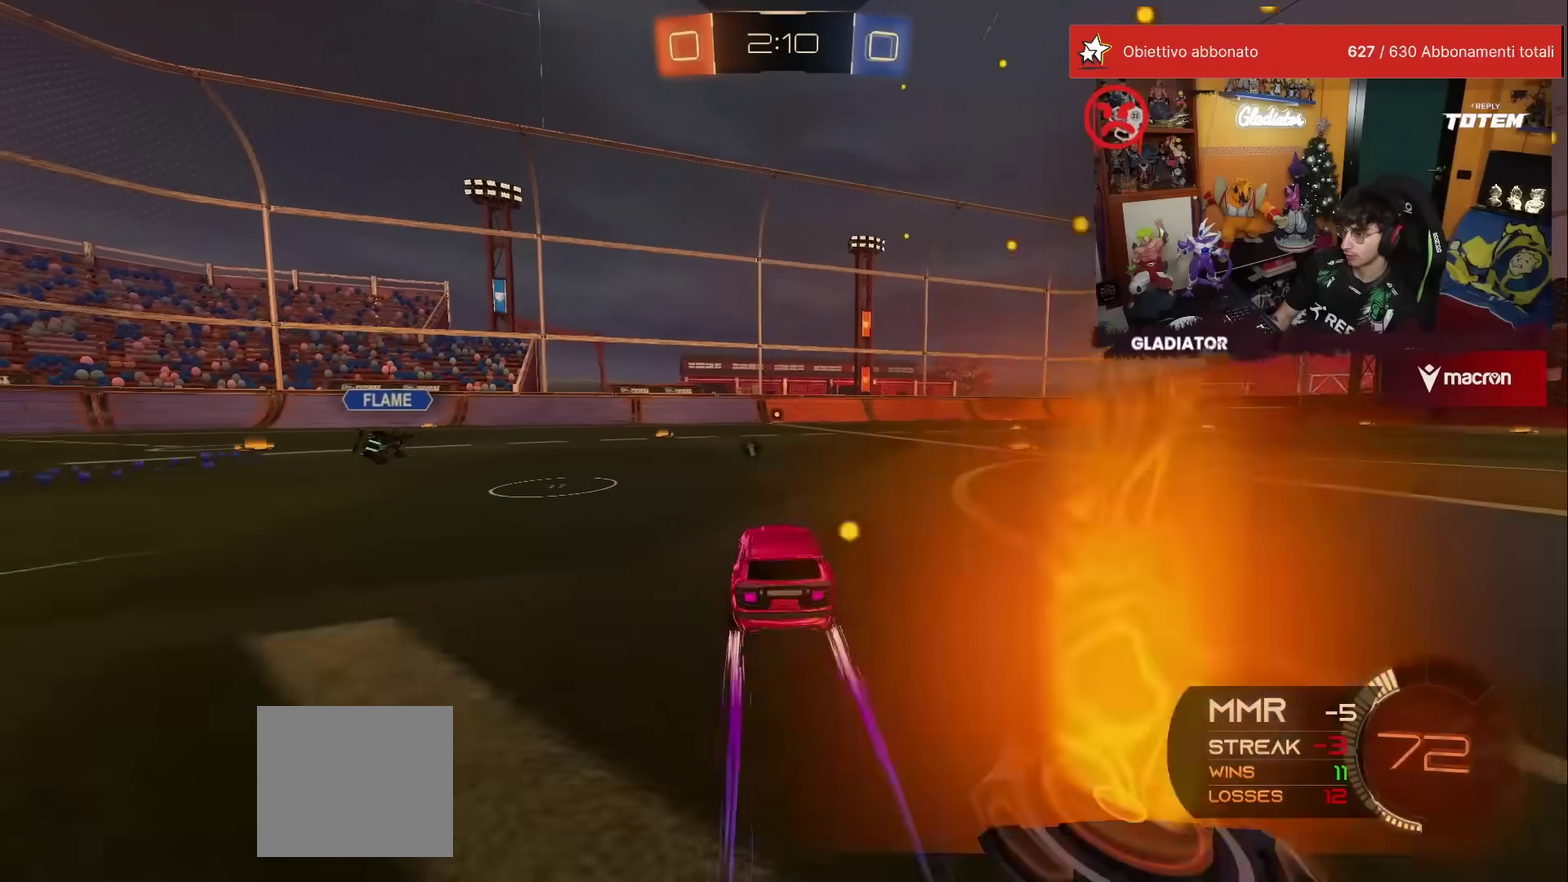
{"buttons": ["R1"], "left_stick": "down-right", "events": [[67, "left_stick", "down-left"], [100, "A", "down"], [133, "X", "down"], [133, "left_stick", "down"], [167, "R2", "down"], [283, "R2", "up"], [283, "X", "up"], [300, "A", "up"], [300, "left_stick", "center"], [367, "A", "down"], [400, "left_stick", "down-right"], [467, "A", "up"], [500, "R1", "down"]]}
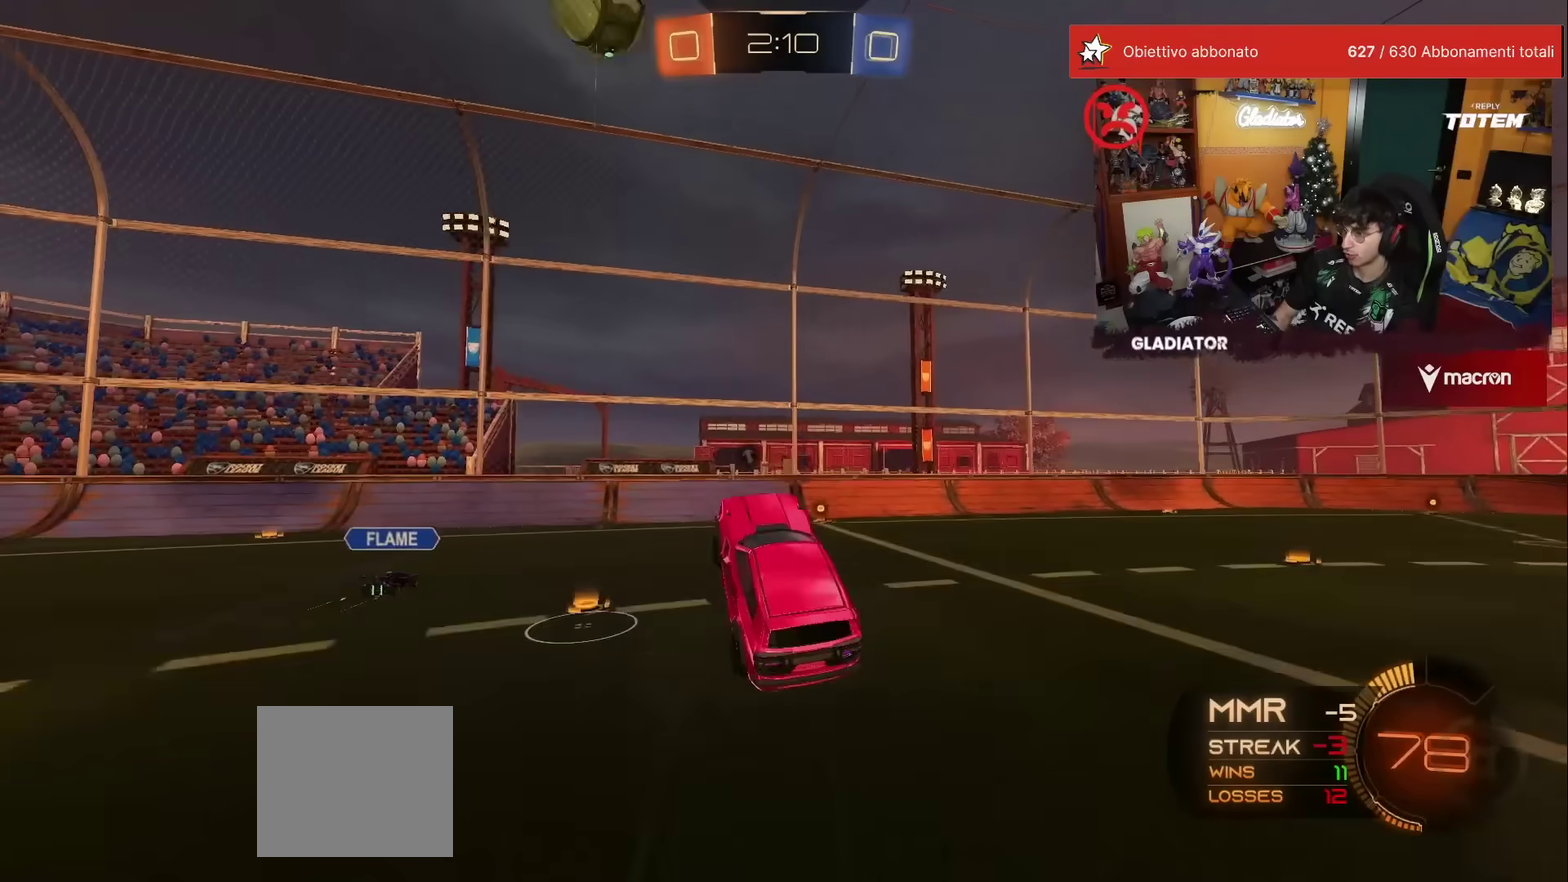
{"buttons": [], "left_stick": "left", "events": [[17, "left_stick", "right"], [67, "left_stick", "center"], [133, "left_stick", "up-left"], [183, "left_stick", "left"], [267, "L2", "down"], [283, "R1", "up"], [400, "L2", "up"]]}
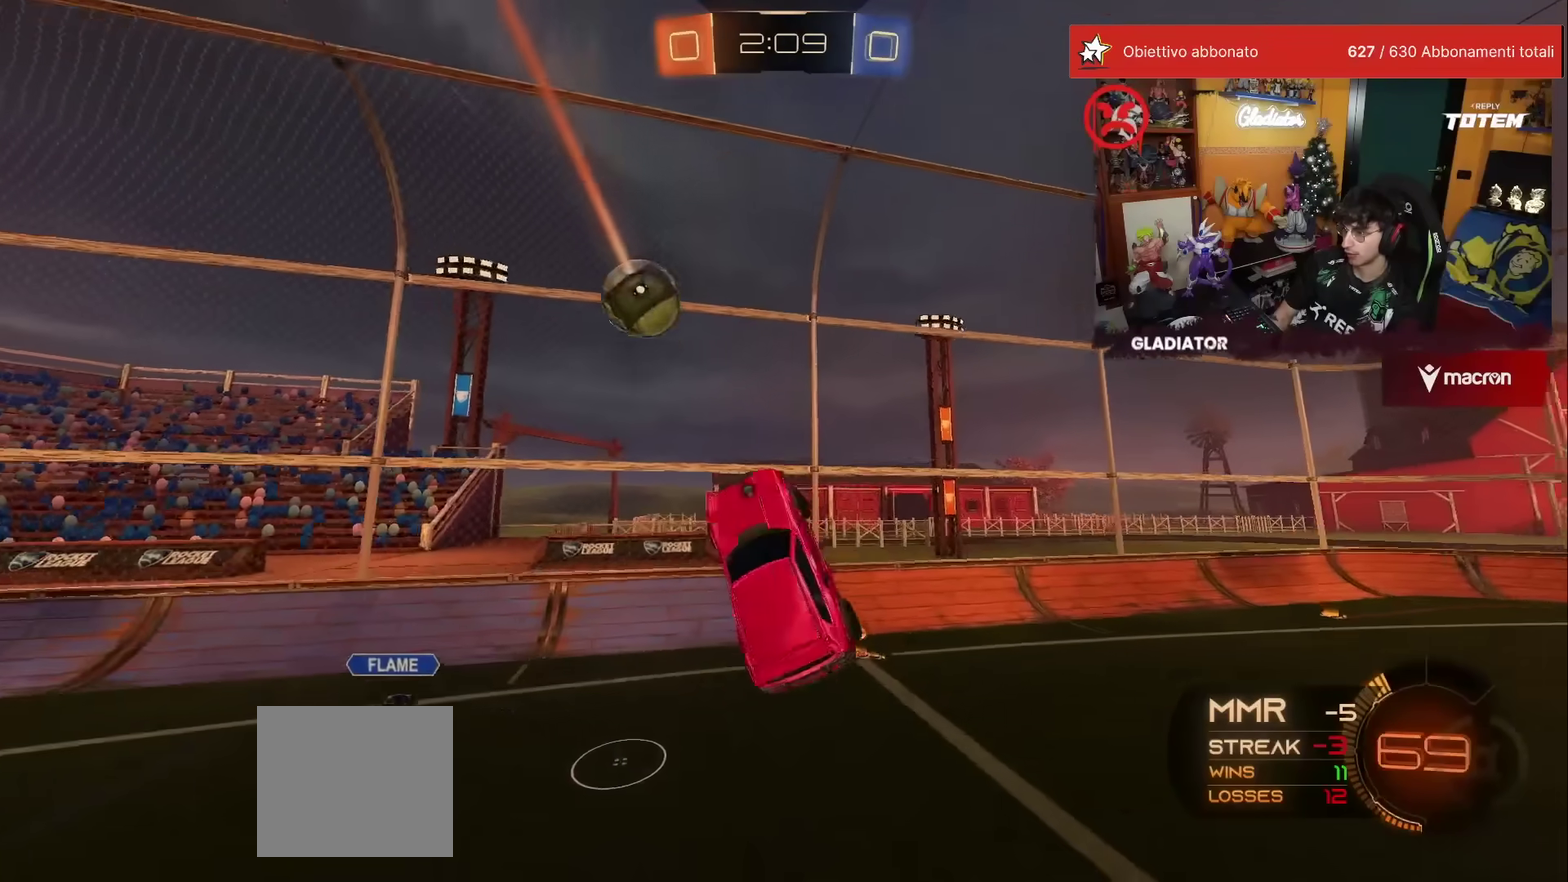
{"buttons": ["R2"], "left_stick": "left", "events": [[33, "left_stick", "down-left"], [83, "left_stick", "left"], [133, "left_stick", "center"], [217, "R2", "down"], [483, "left_stick", "left"]]}
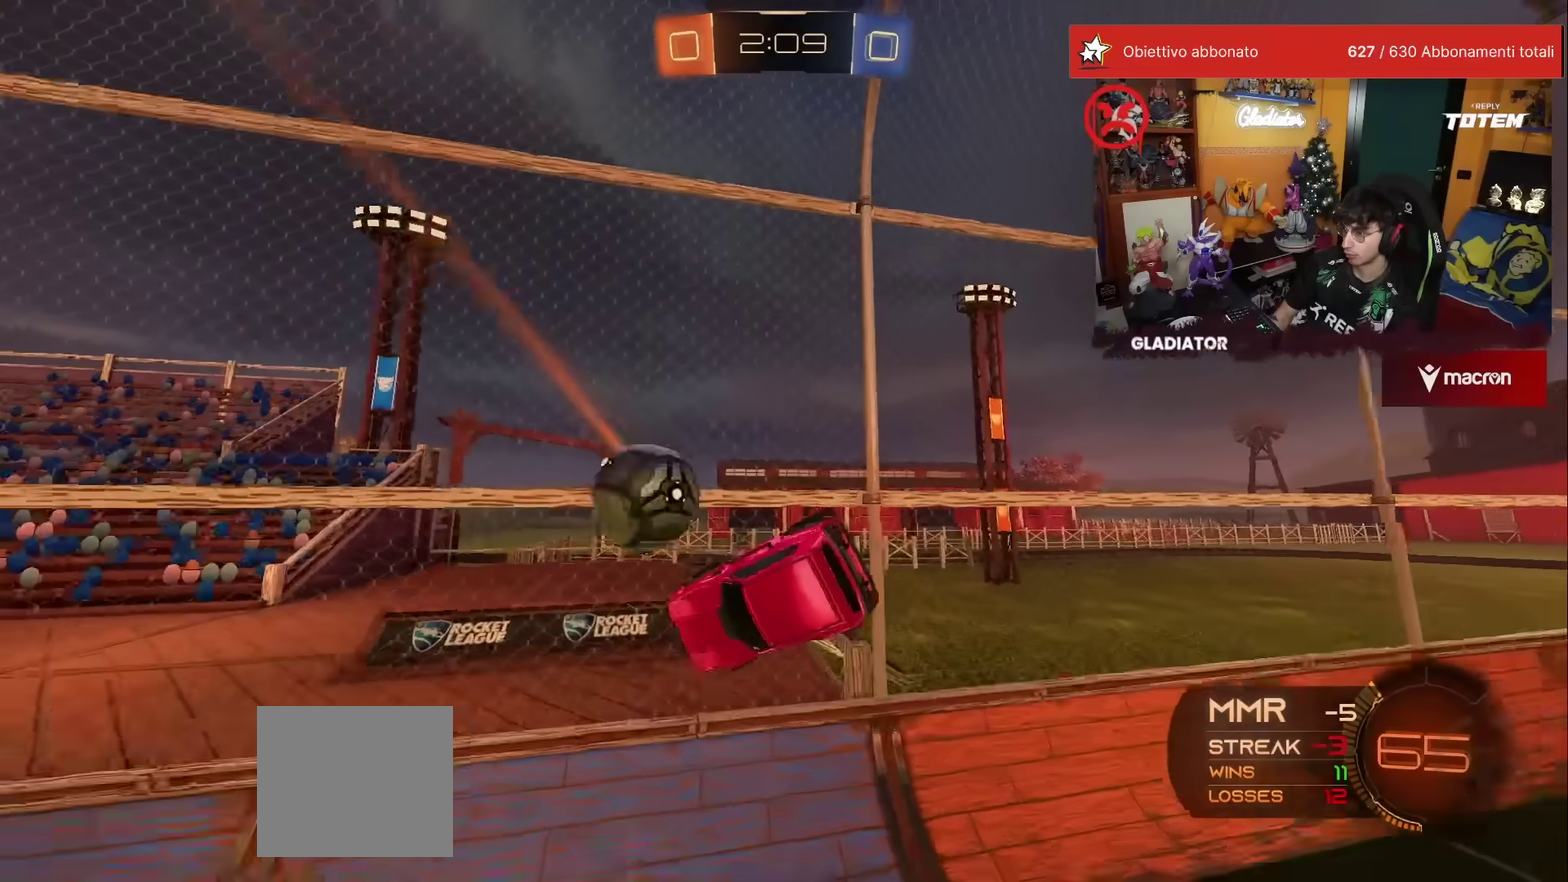
{"buttons": ["R1", "R2"], "left_stick": "right", "events": [[117, "Y", "down"], [183, "L1", "down"], [183, "Y", "up"], [200, "left_stick", "up-right"], [300, "L1", "up"], [317, "R1", "down"], [350, "left_stick", "center"], [433, "left_stick", "right"]]}
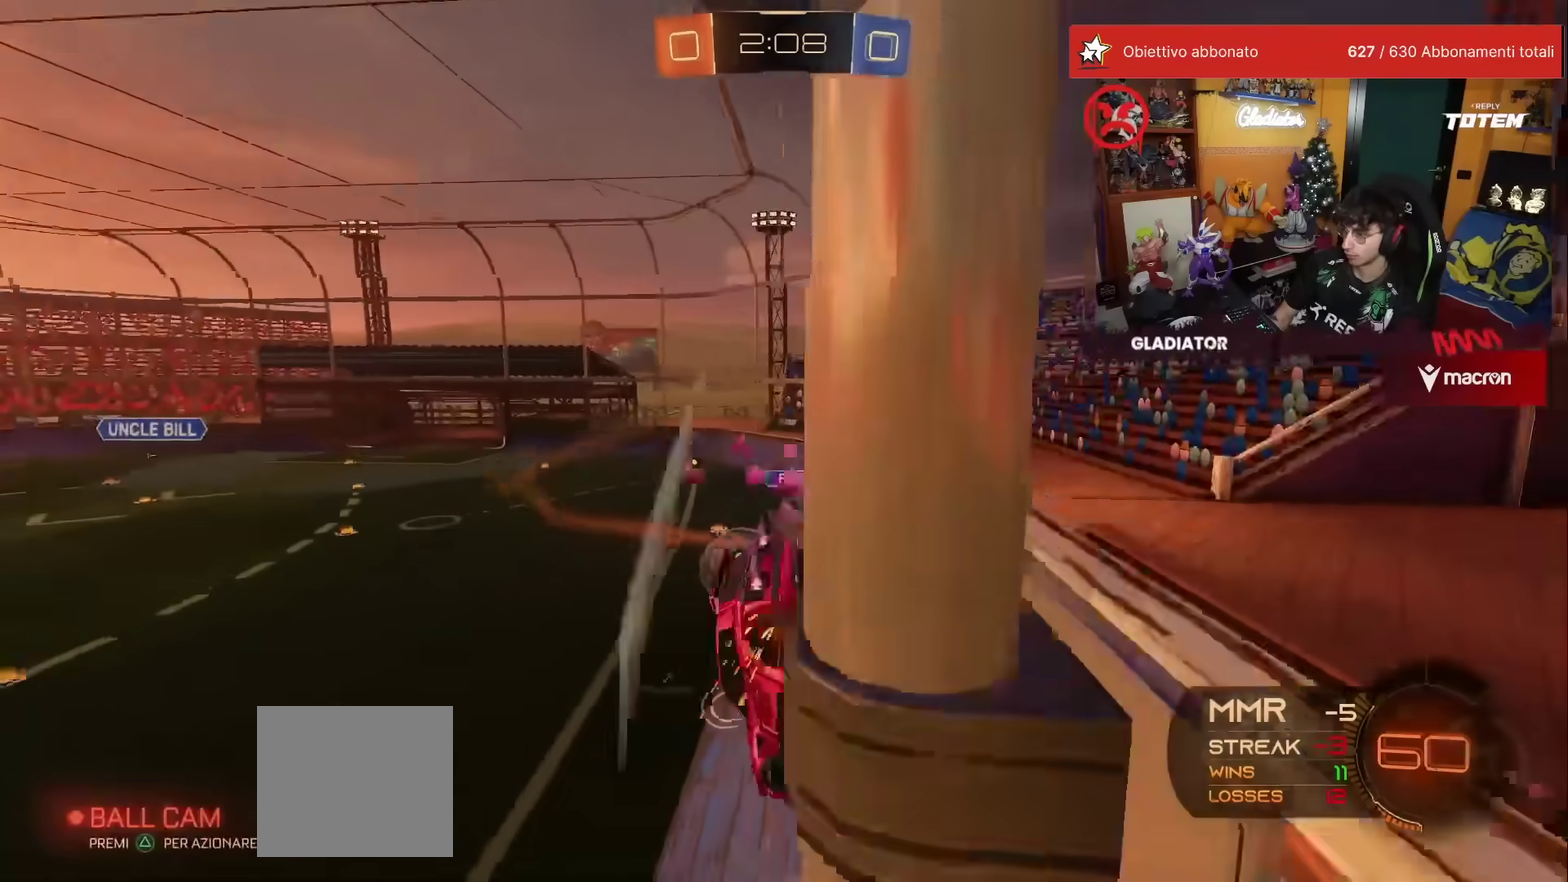
{"buttons": ["L1", "R1", "R2"], "left_stick": "down-right", "events": [[283, "left_stick", "down-right"], [317, "A", "down"], [317, "X", "down"], [333, "left_stick", "down"], [383, "L1", "down"], [400, "left_stick", "down-right"], [467, "X", "up"], [500, "A", "up"]]}
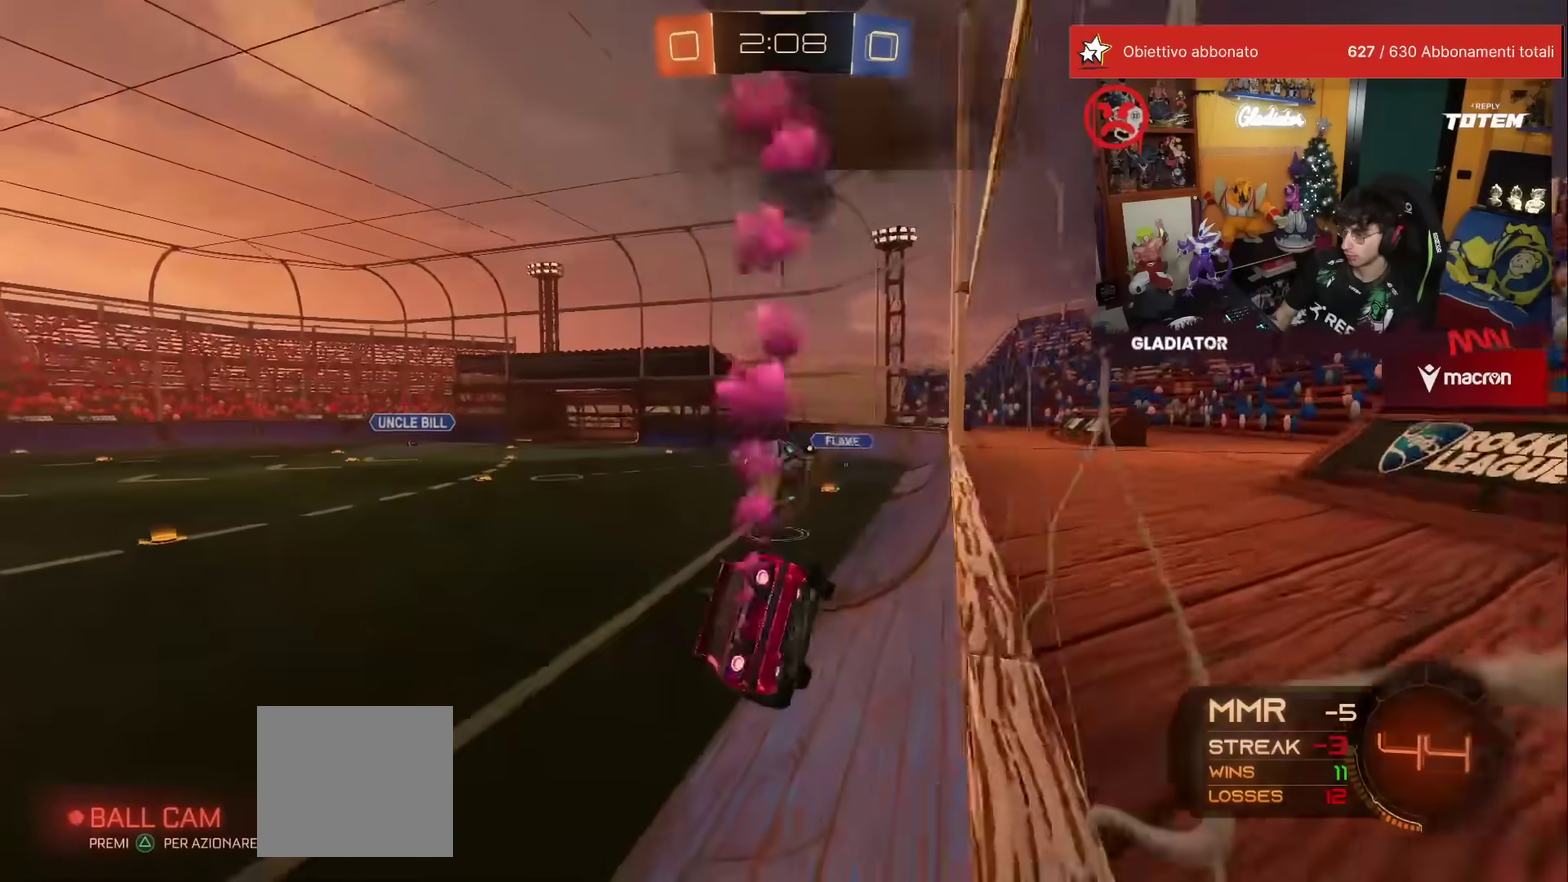
{"buttons": ["R1", "R2"], "left_stick": "center", "events": [[133, "left_stick", "up-right"], [183, "A", "down"], [183, "L1", "up"], [183, "left_stick", "up"], [267, "A", "up"], [267, "left_stick", "up-left"], [317, "left_stick", "center"]]}
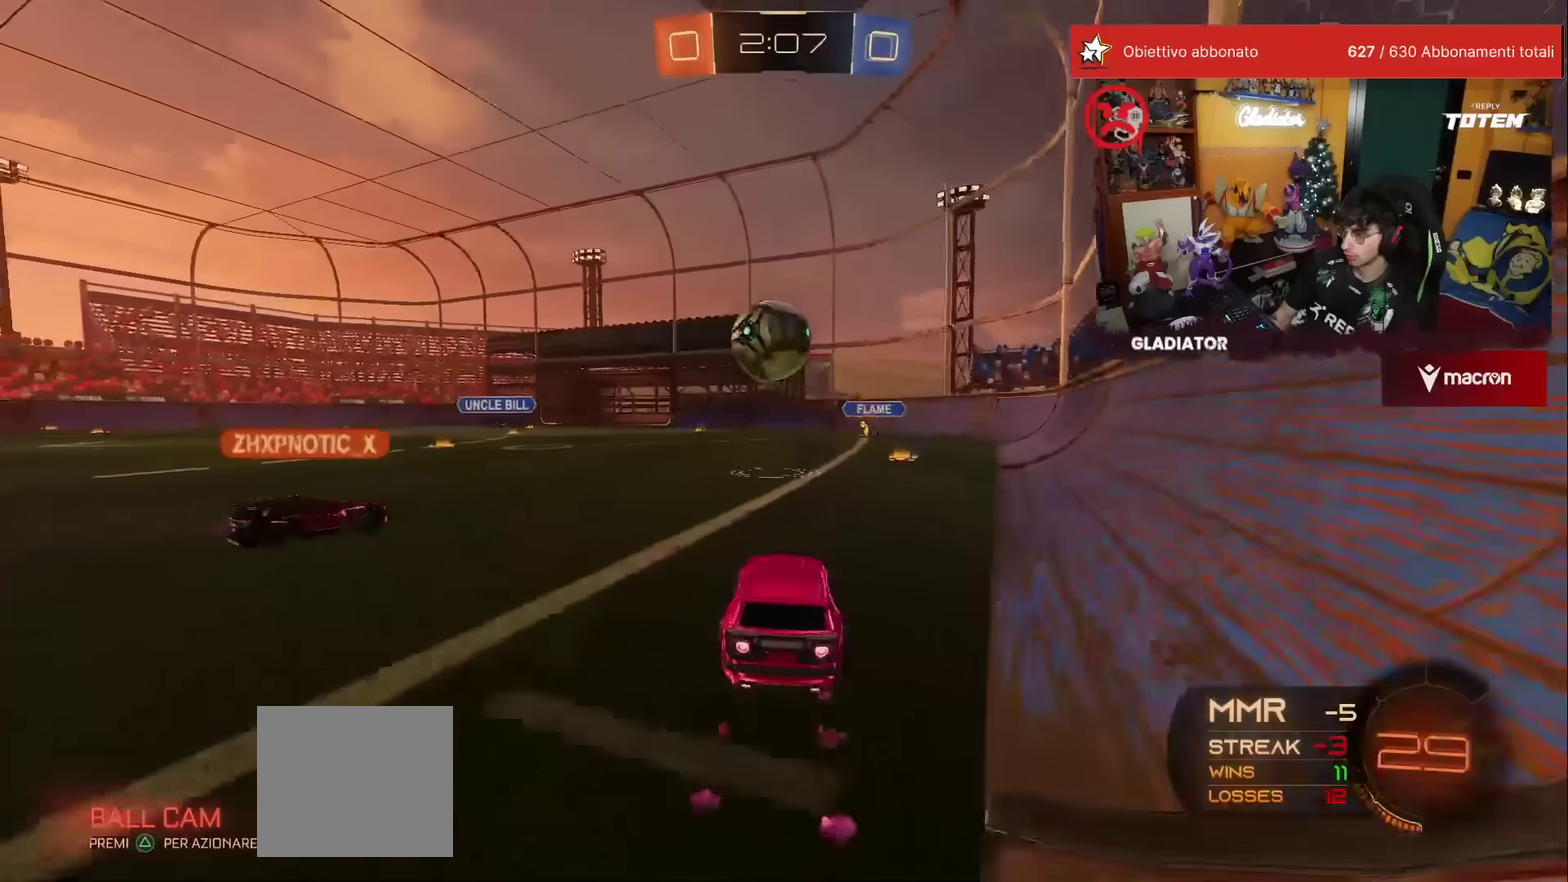
{"buttons": ["A", "X", "R2"], "left_stick": "down", "events": [[167, "left_stick", "left"], [200, "R1", "up"], [267, "R2", "up"], [267, "left_stick", "down"], [350, "left_stick", "down-left"], [417, "A", "down"], [417, "left_stick", "down"], [450, "R2", "down"], [450, "X", "down"]]}
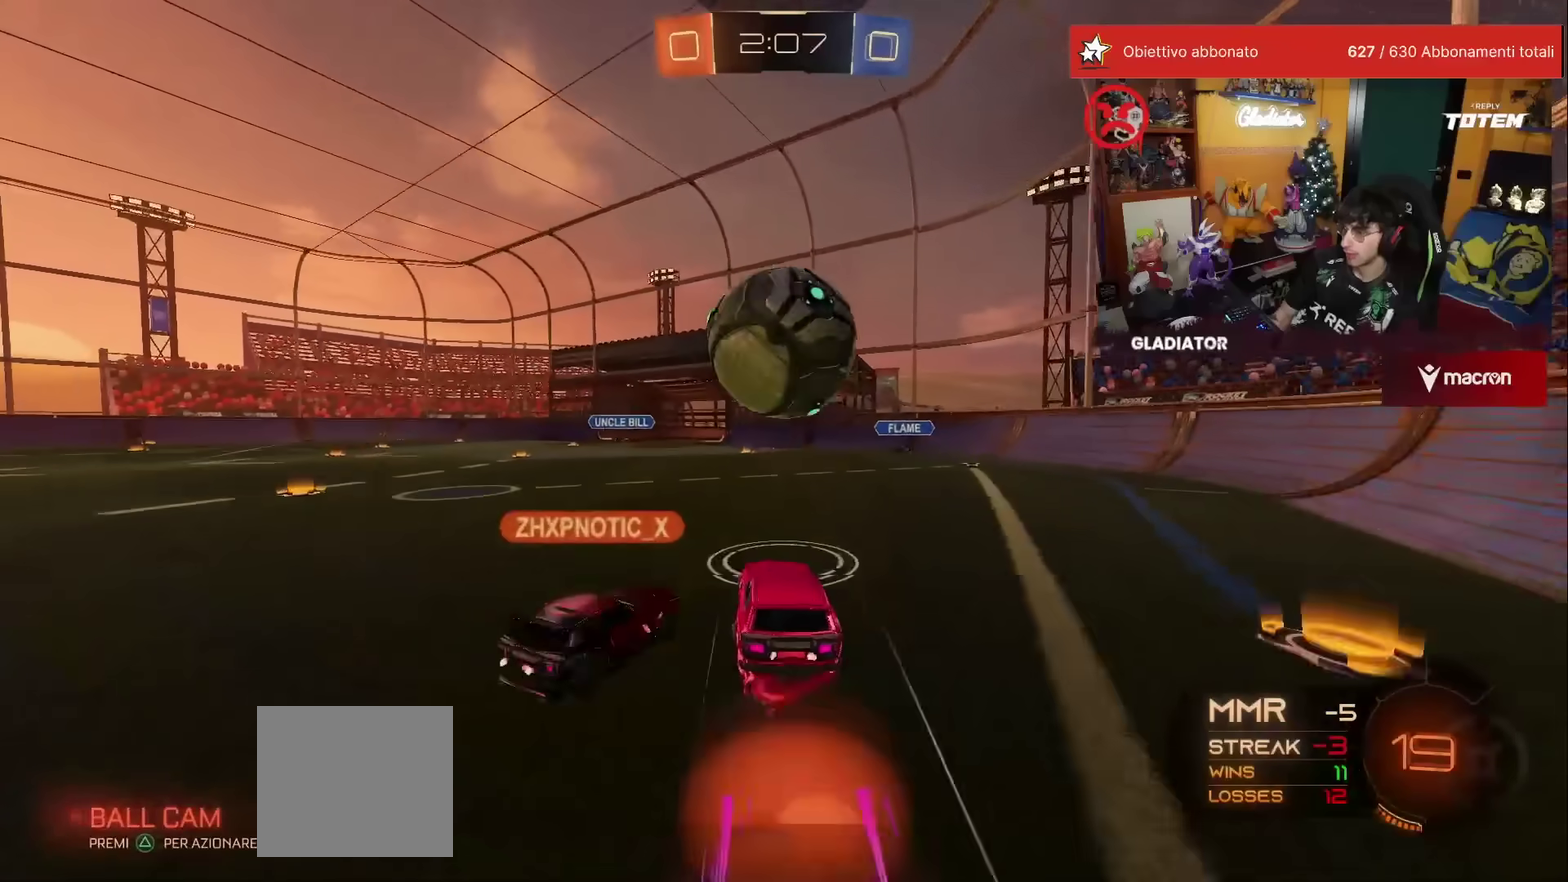
{"buttons": ["L1", "R2"], "left_stick": "up-left", "events": [[33, "X", "up"], [67, "A", "up"], [100, "left_stick", "left"], [117, "A", "down"], [217, "A", "up"], [217, "R2", "up"], [300, "R2", "down"], [367, "Y", "down"], [450, "Y", "up"], [483, "L1", "down"], [483, "left_stick", "up-left"]]}
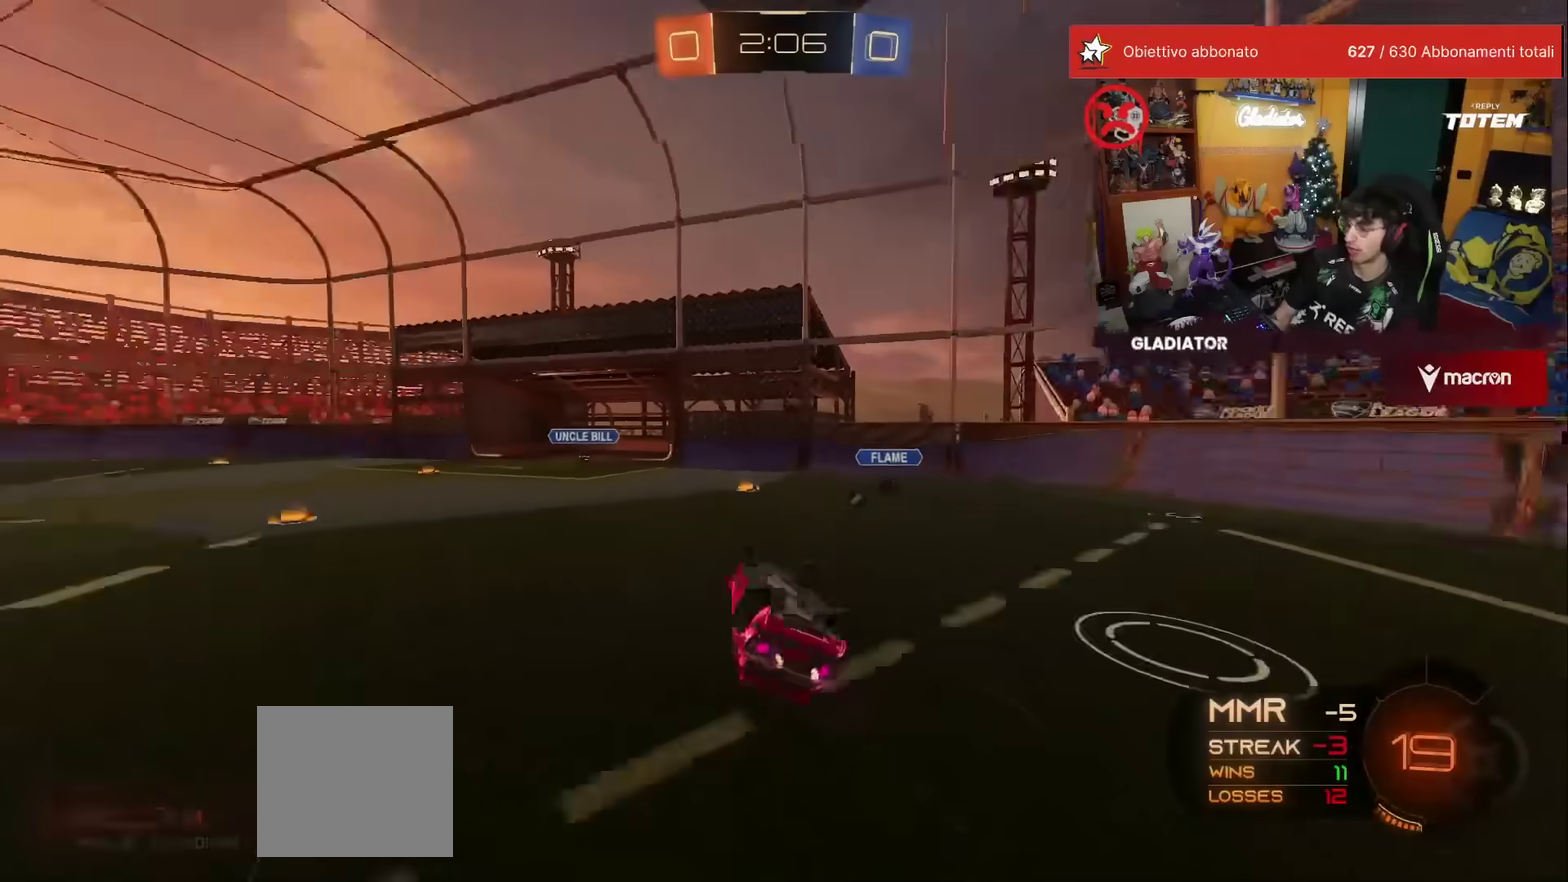
{"buttons": ["R2"], "left_stick": "center", "events": [[183, "Y", "down"], [217, "R1", "down"], [267, "Y", "up"], [333, "R1", "up"], [367, "L1", "up"], [450, "left_stick", "center"]]}
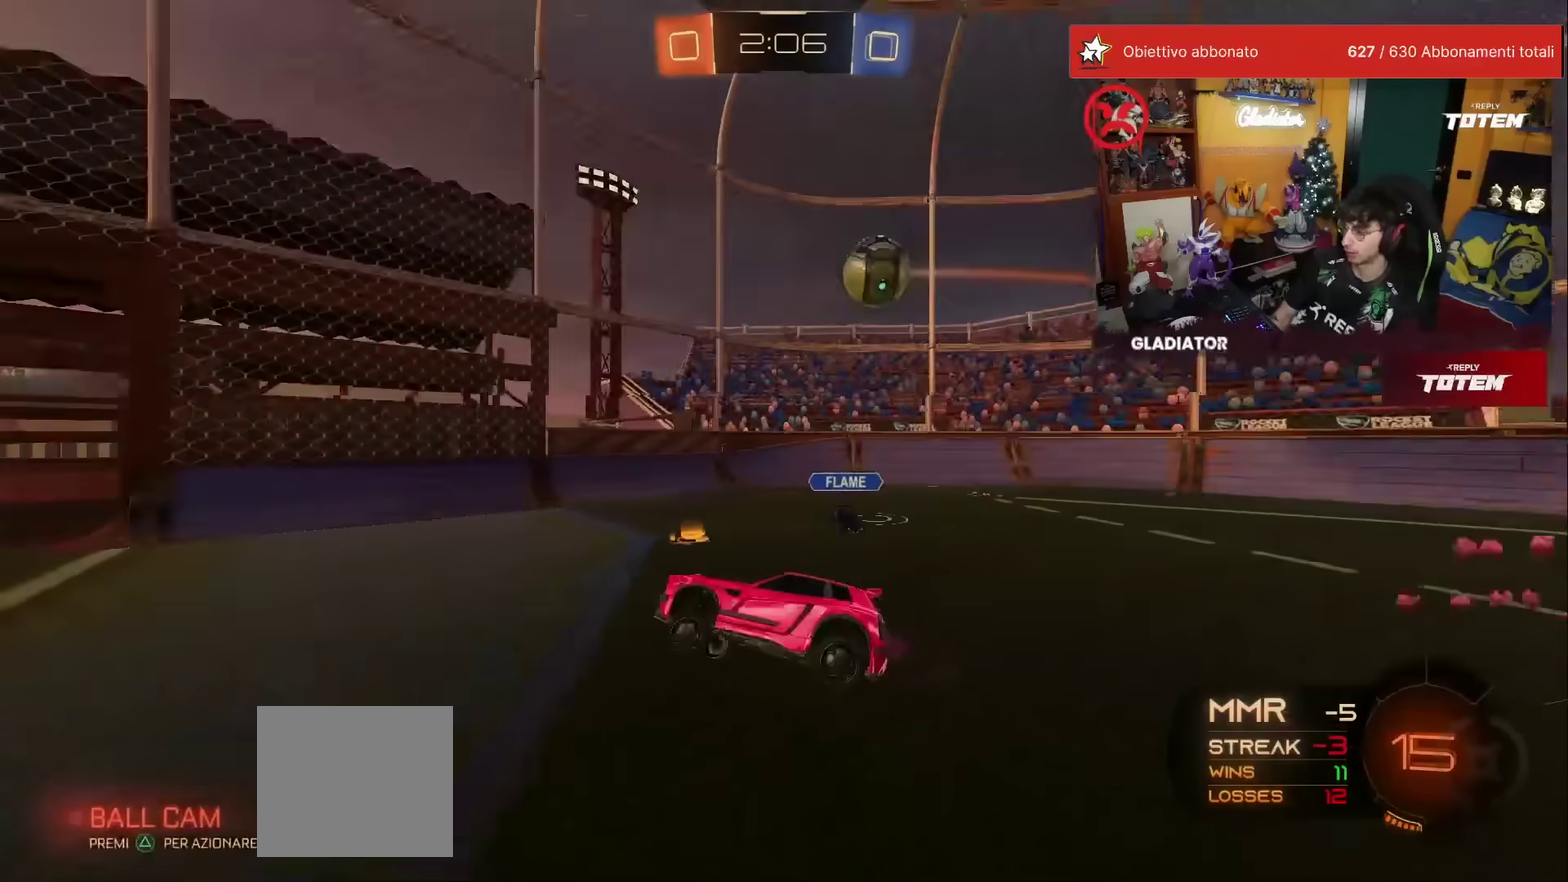
{"buttons": ["R2"], "left_stick": "left", "events": [[183, "left_stick", "left"], [217, "X", "down"], [267, "X", "up"]]}
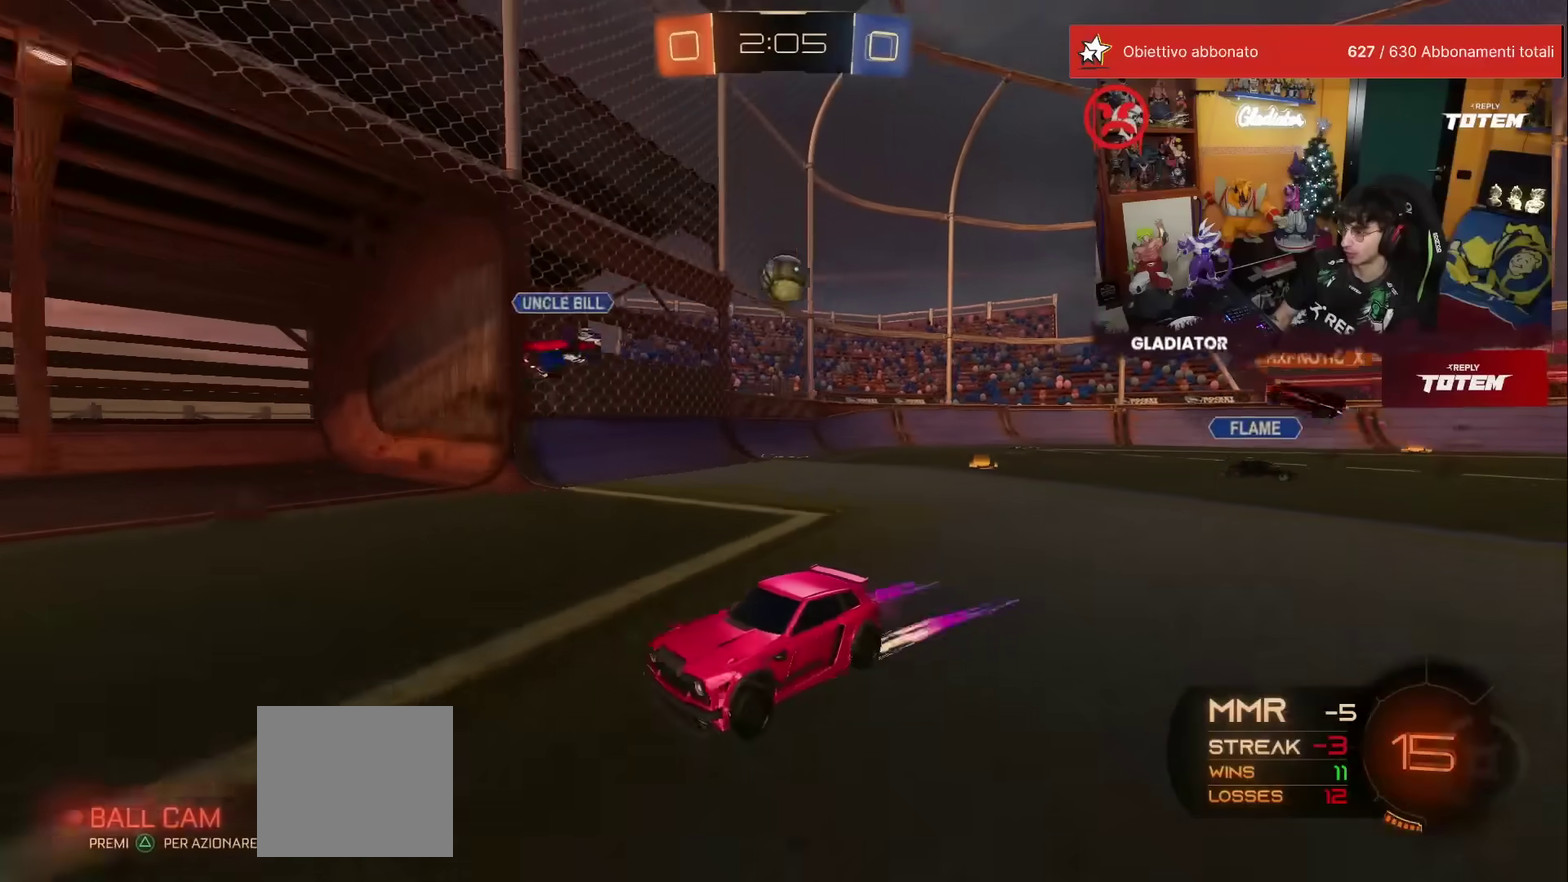
{"buttons": ["R2"], "left_stick": "left", "events": [[217, "X", "down"], [267, "X", "up"]]}
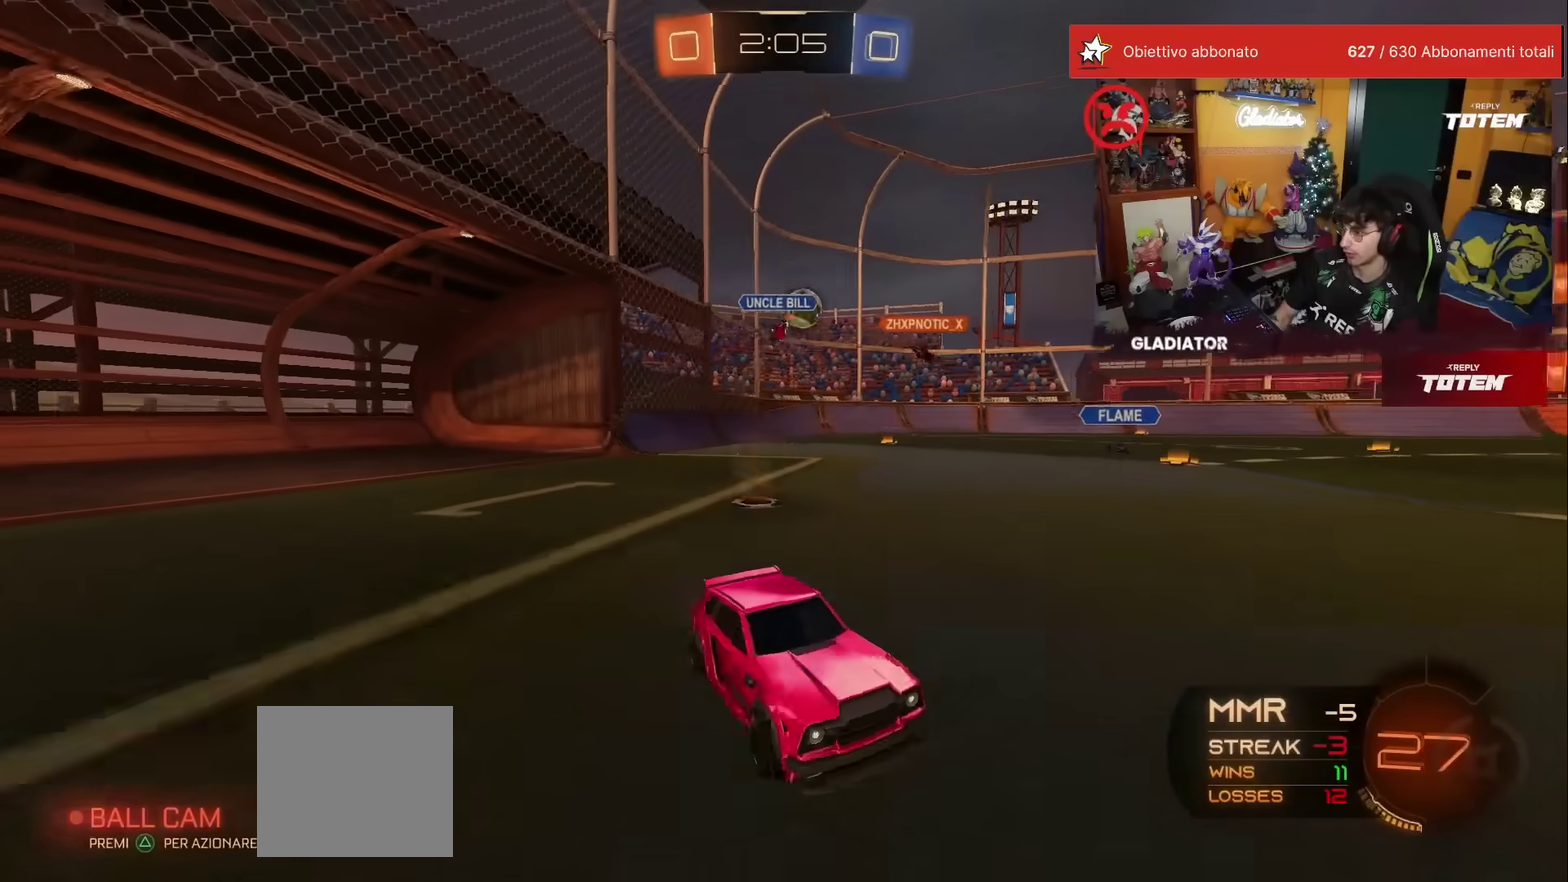
{"buttons": ["R1", "R2"], "left_stick": "left", "events": [[467, "R1", "down"]]}
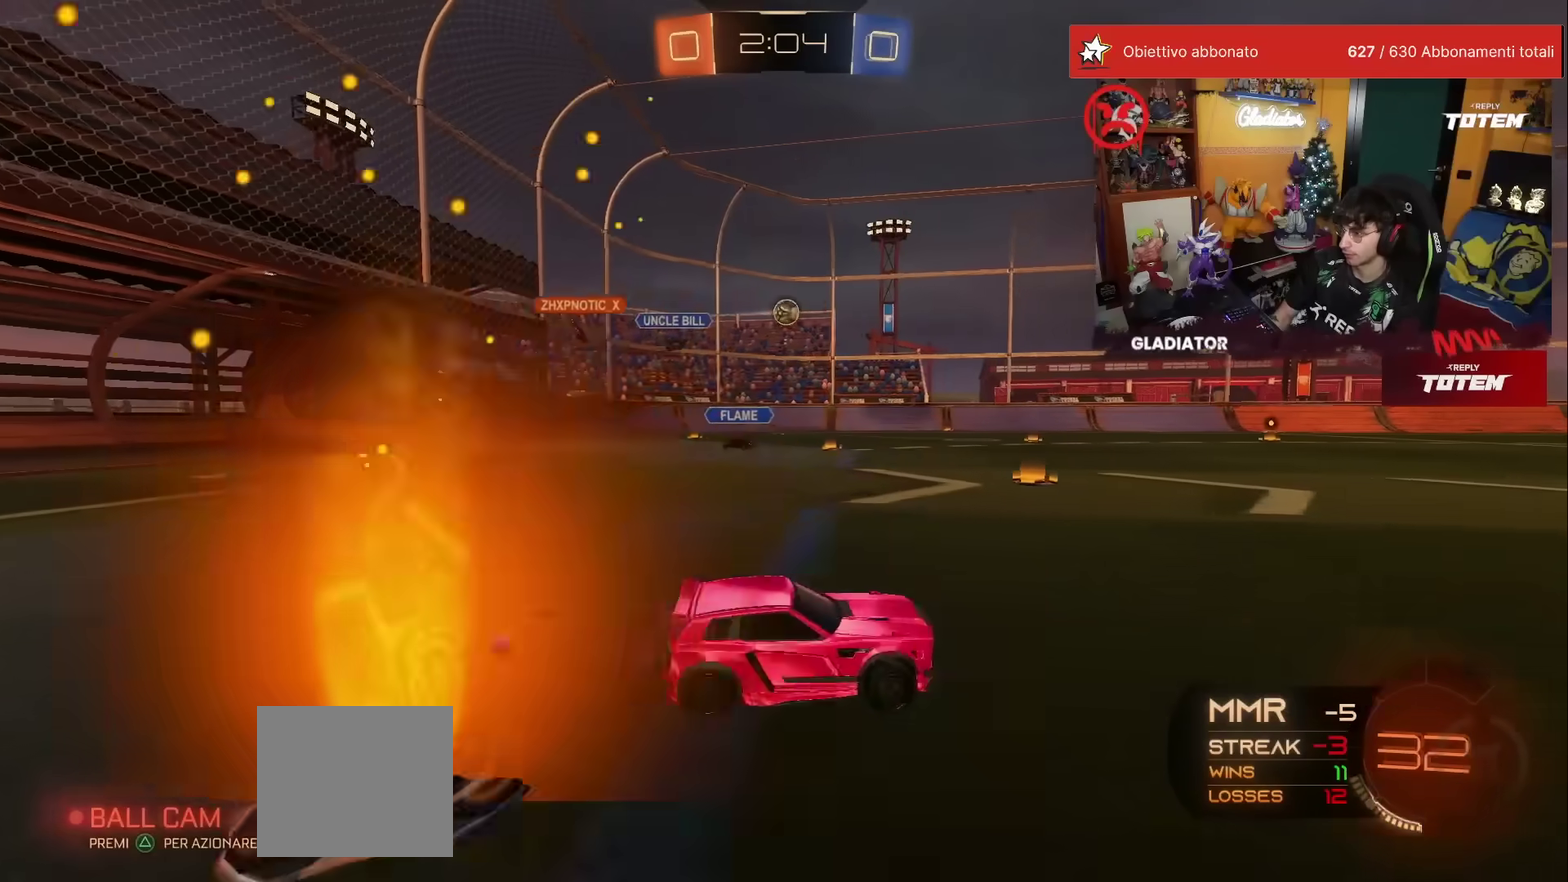
{"buttons": ["R2"], "left_stick": "center", "events": [[217, "left_stick", "center"], [383, "R1", "up"]]}
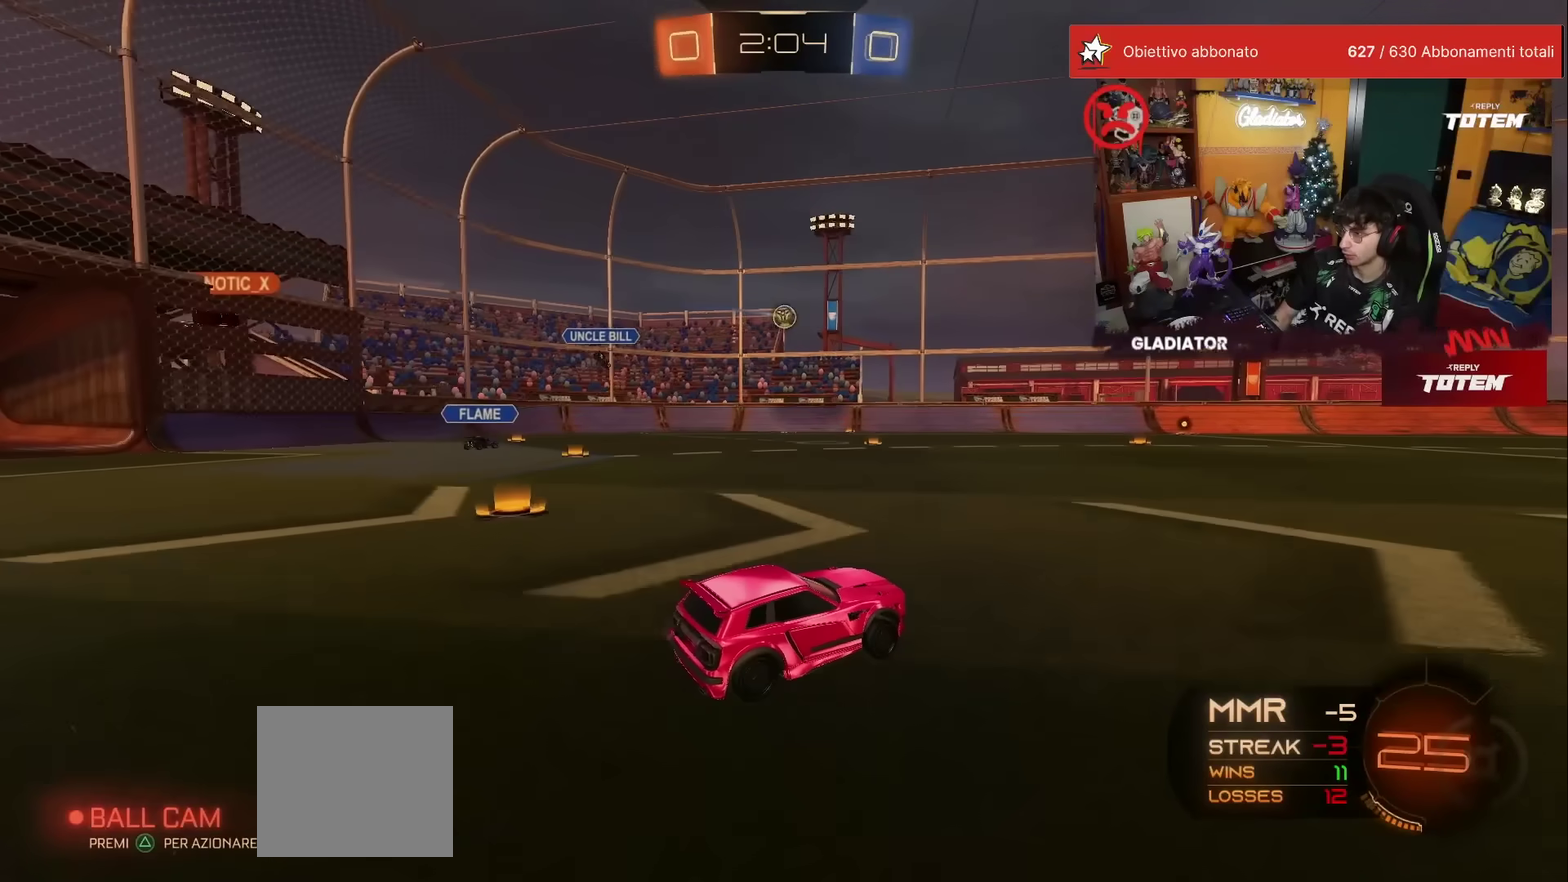
{"buttons": ["R2"], "left_stick": "center", "events": [[50, "left_stick", "left"], [333, "left_stick", "center"]]}
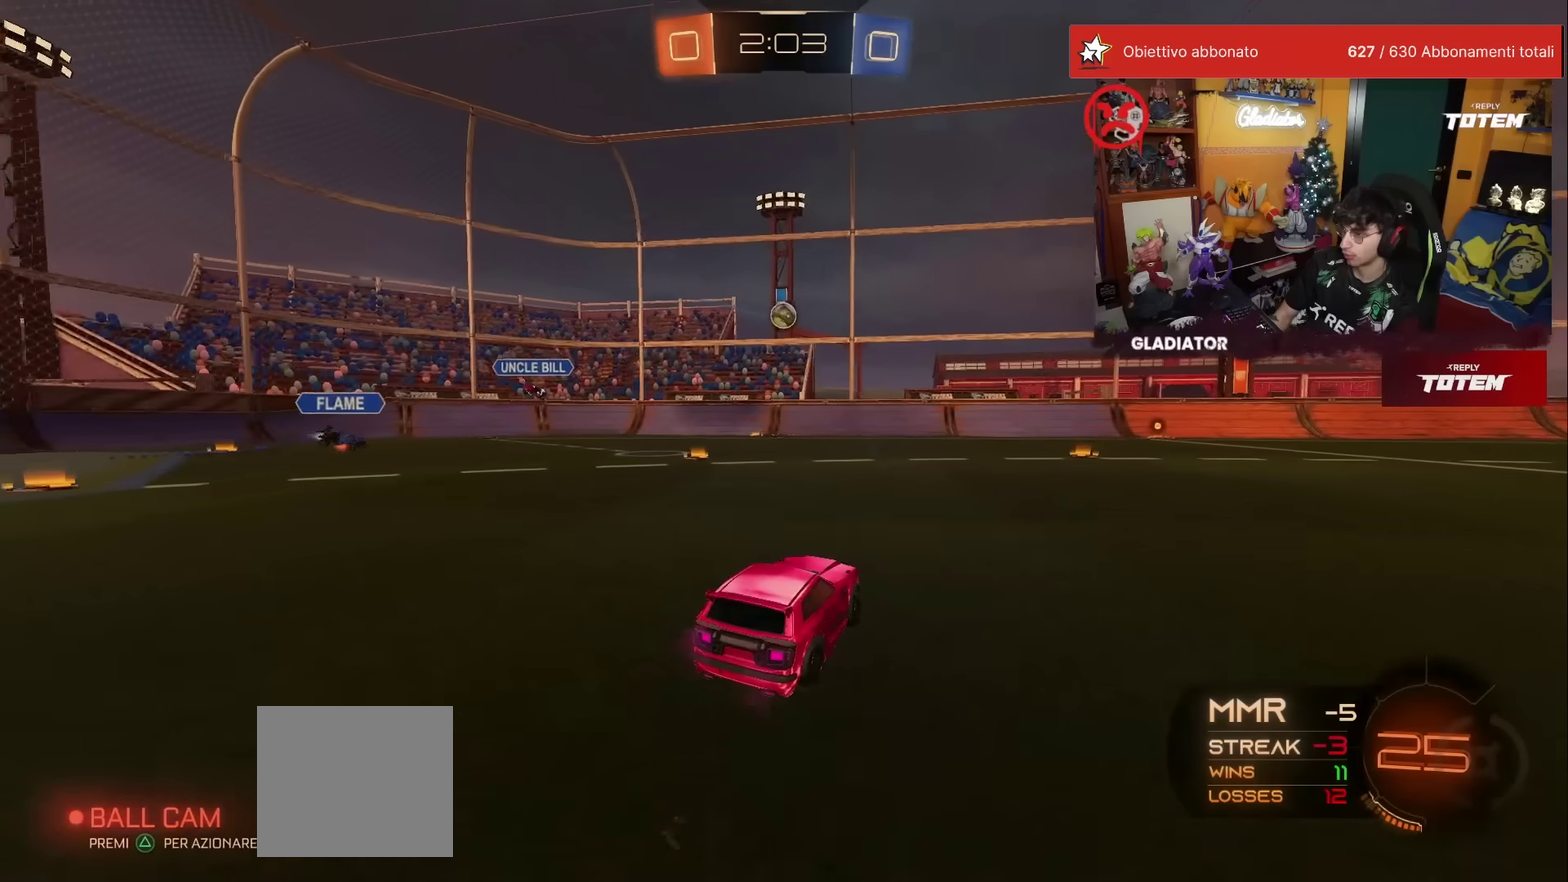
{"buttons": ["R2"], "left_stick": "center", "events": [[117, "R1", "down"], [300, "R1", "up"]]}
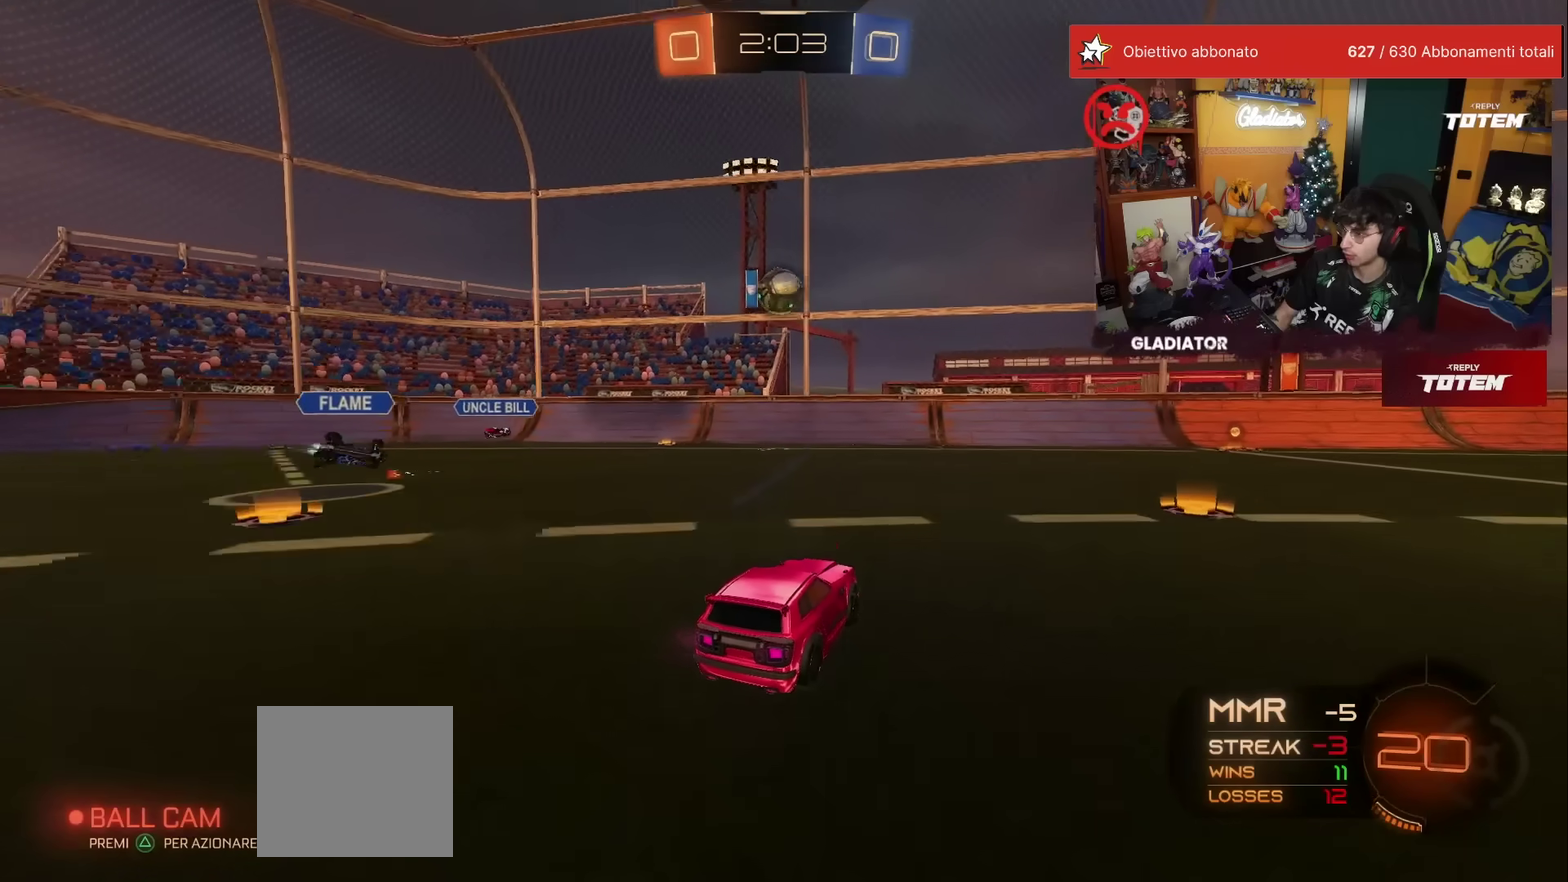
{"buttons": ["A", "X", "R1", "R2"], "left_stick": "center", "events": [[183, "A", "down"], [183, "R1", "down"], [200, "X", "down"], [200, "left_stick", "down-left"], [350, "X", "up"], [383, "A", "up"], [383, "left_stick", "center"], [483, "A", "down"], [500, "X", "down"]]}
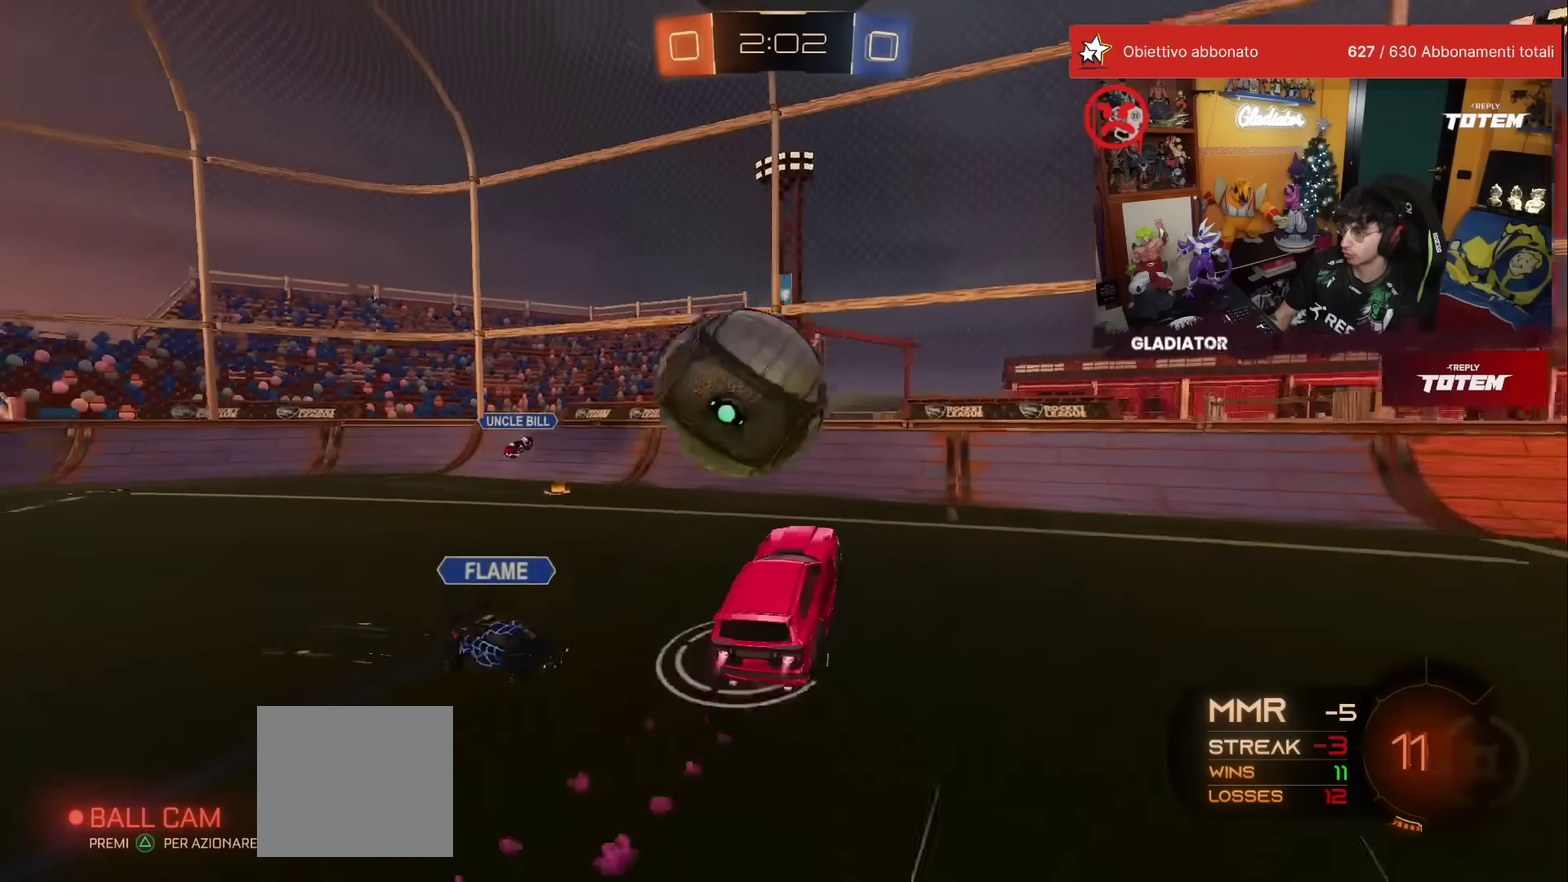
{"buttons": ["R2"], "left_stick": "down-left", "events": [[67, "X", "up"], [83, "A", "up"], [83, "R1", "up"], [100, "left_stick", "left"], [150, "L2", "down"], [233, "left_stick", "up-left"], [283, "L2", "up"], [317, "left_stick", "down-left"]]}
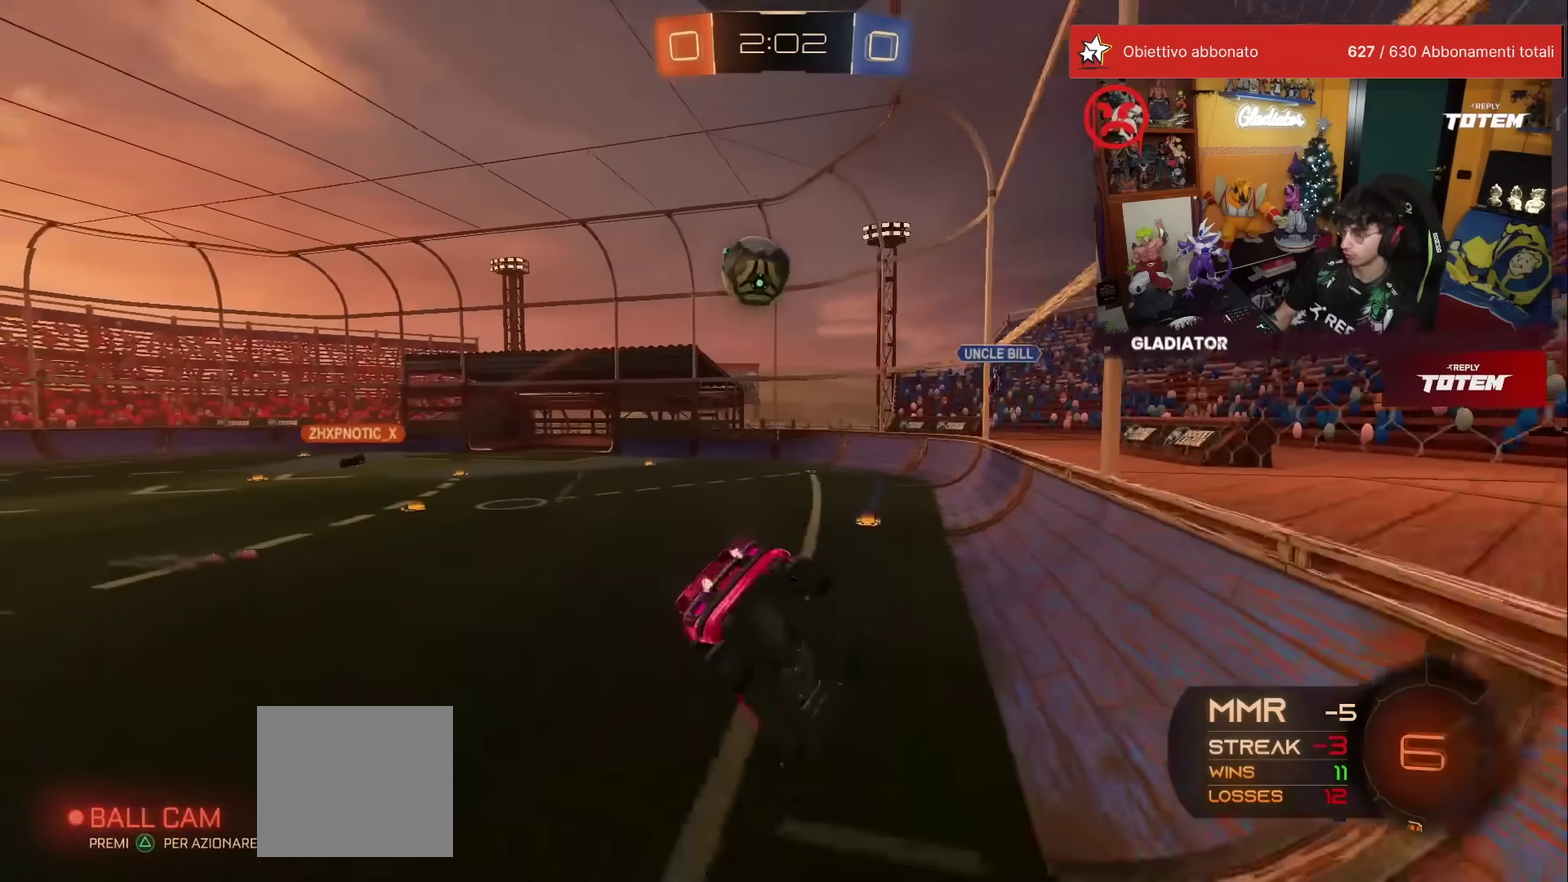
{"buttons": ["R2"], "left_stick": "center", "events": [[100, "left_stick", "left"], [483, "left_stick", "center"]]}
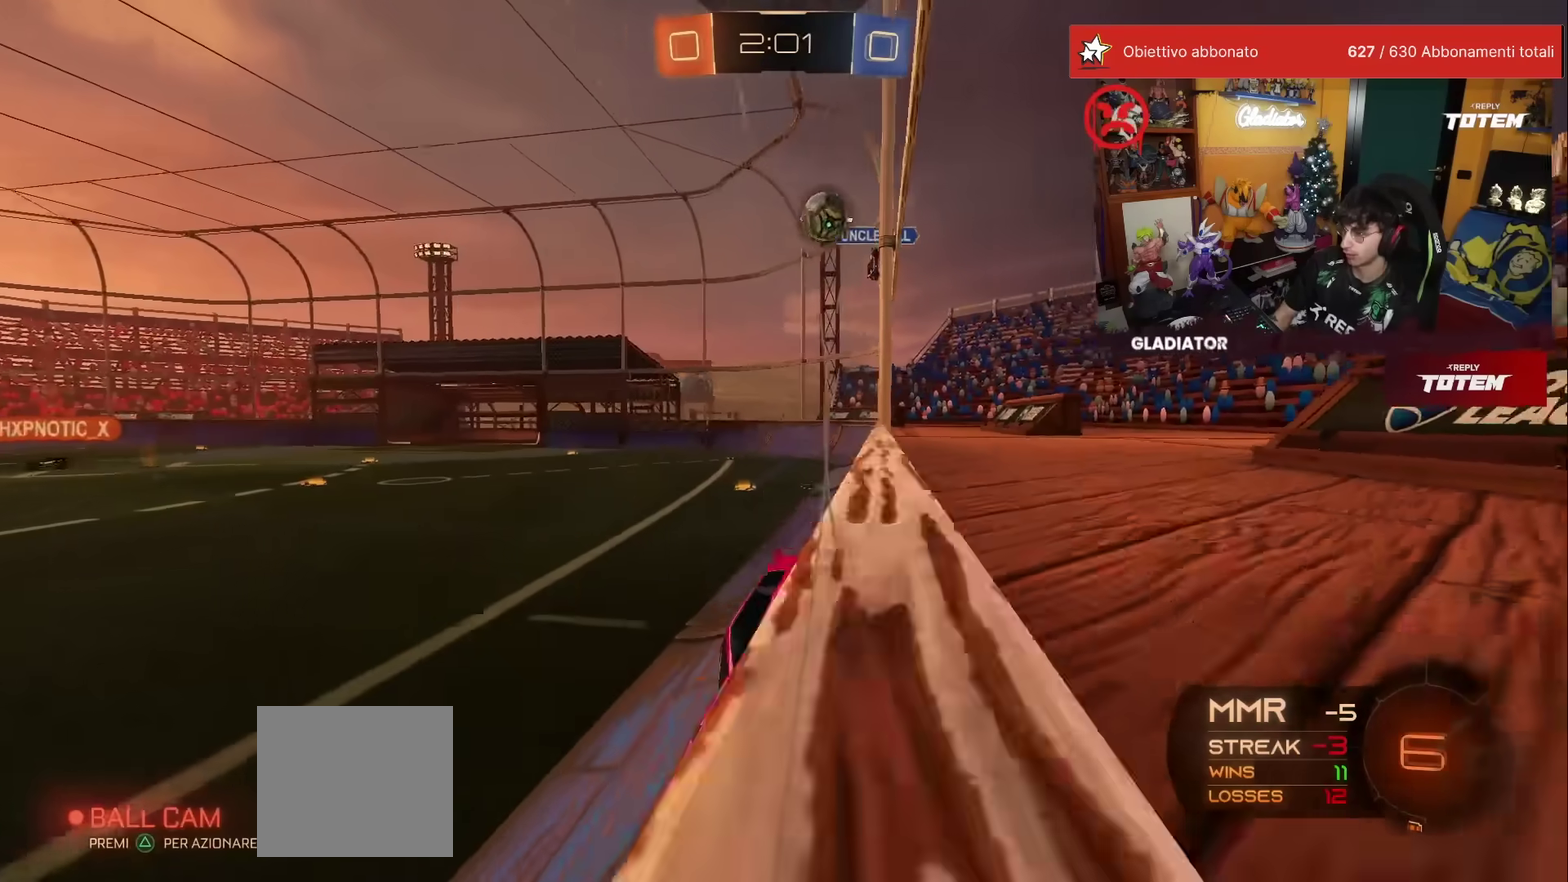
{"buttons": ["R2"], "left_stick": "center", "events": [[150, "left_stick", "left"], [233, "left_stick", "center"]]}
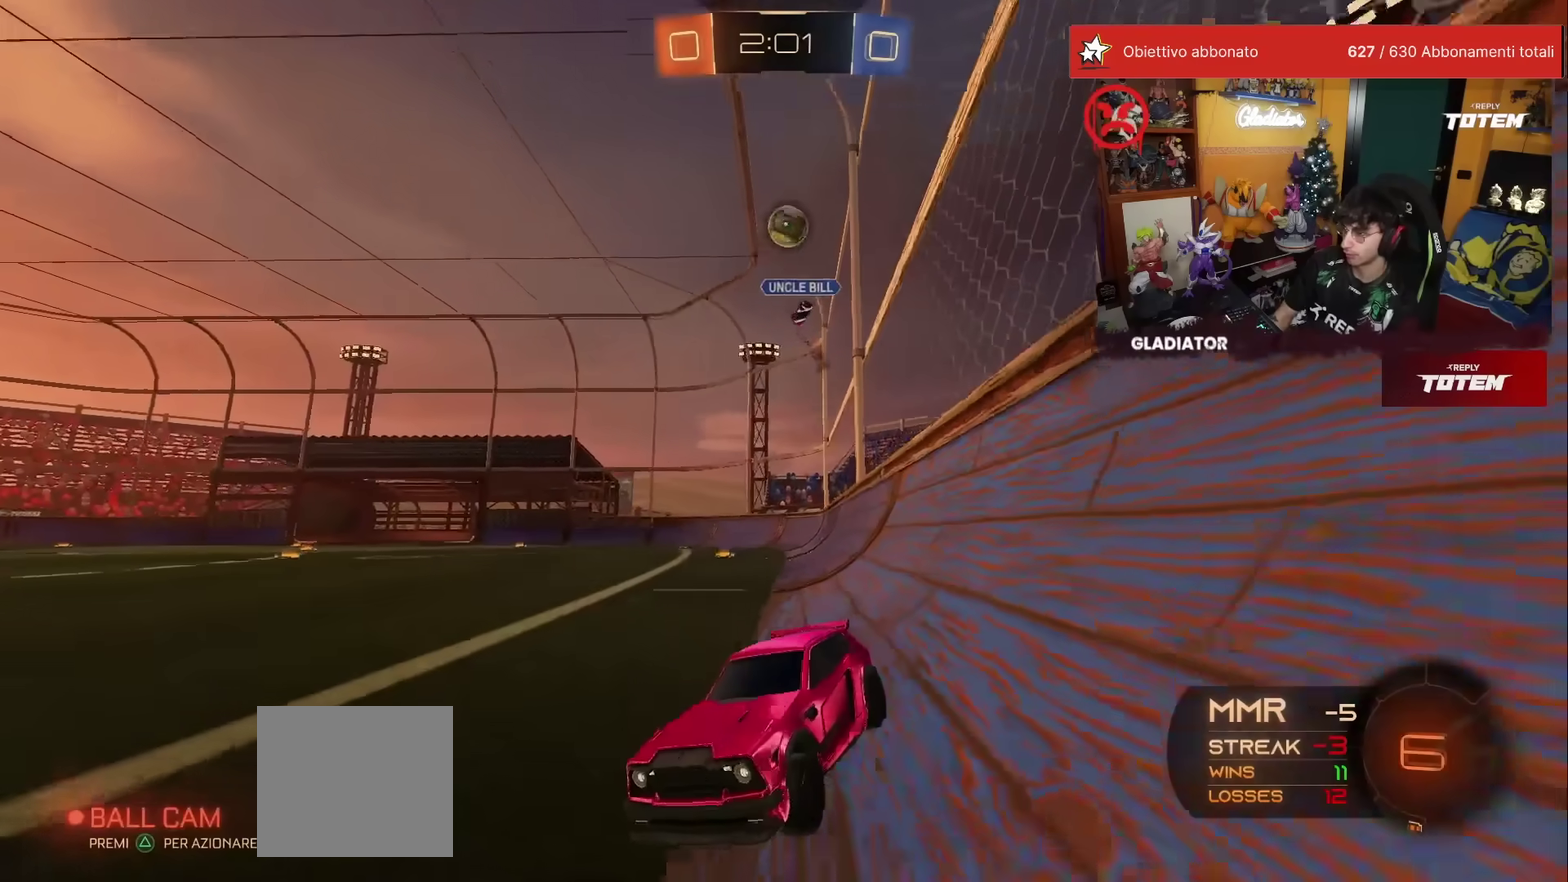
{"buttons": ["R1", "R2"], "left_stick": "left", "events": [[433, "left_stick", "left"], [483, "R1", "down"]]}
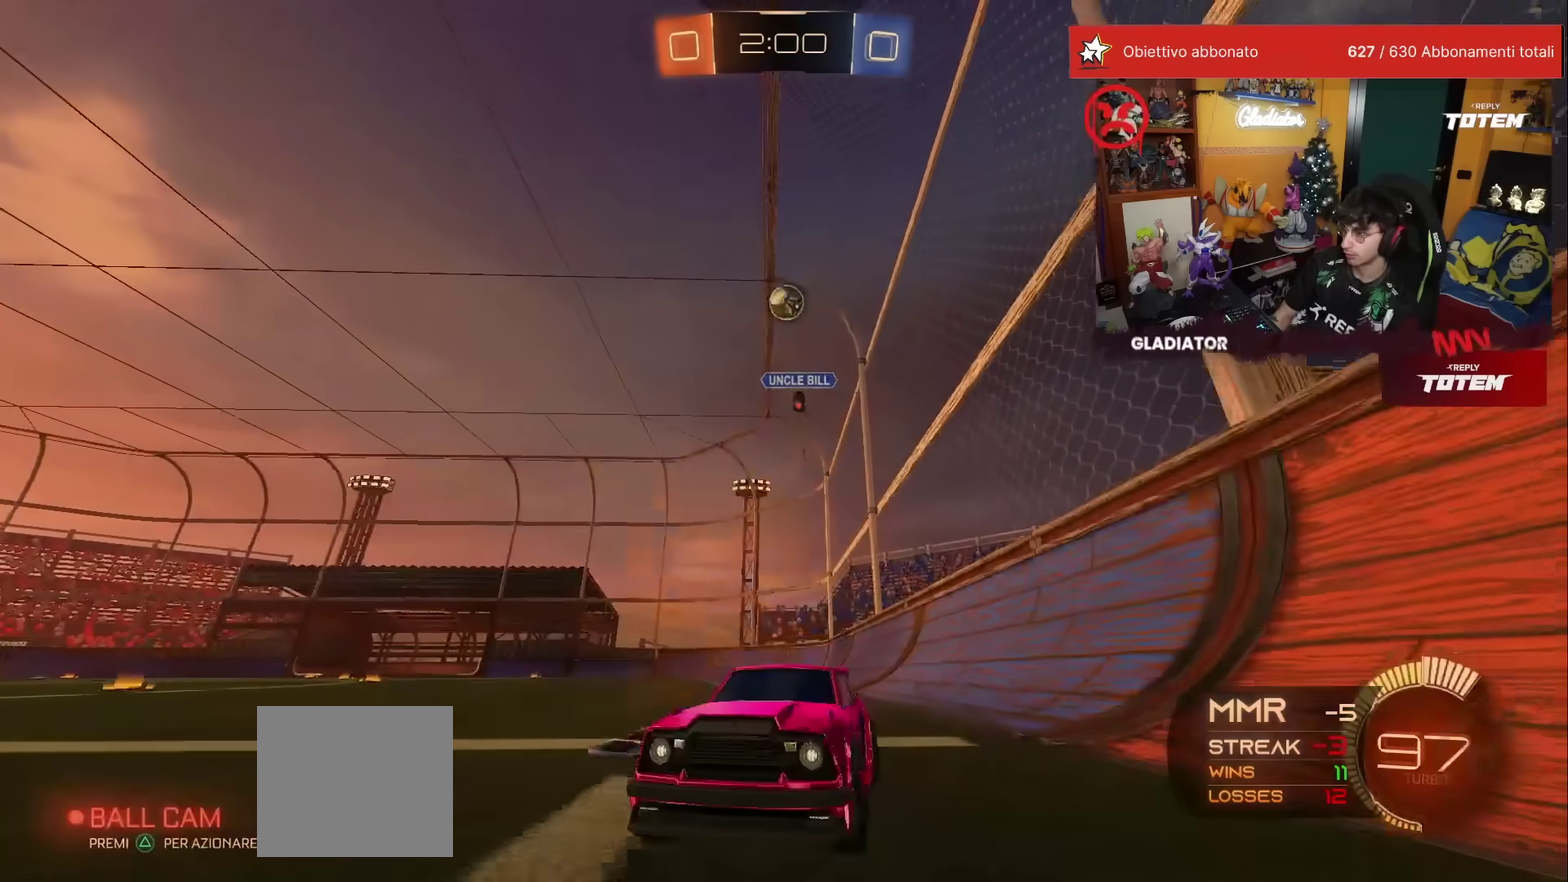
{"buttons": ["R2"], "left_stick": "center", "events": [[100, "left_stick", "center"], [350, "R1", "up"]]}